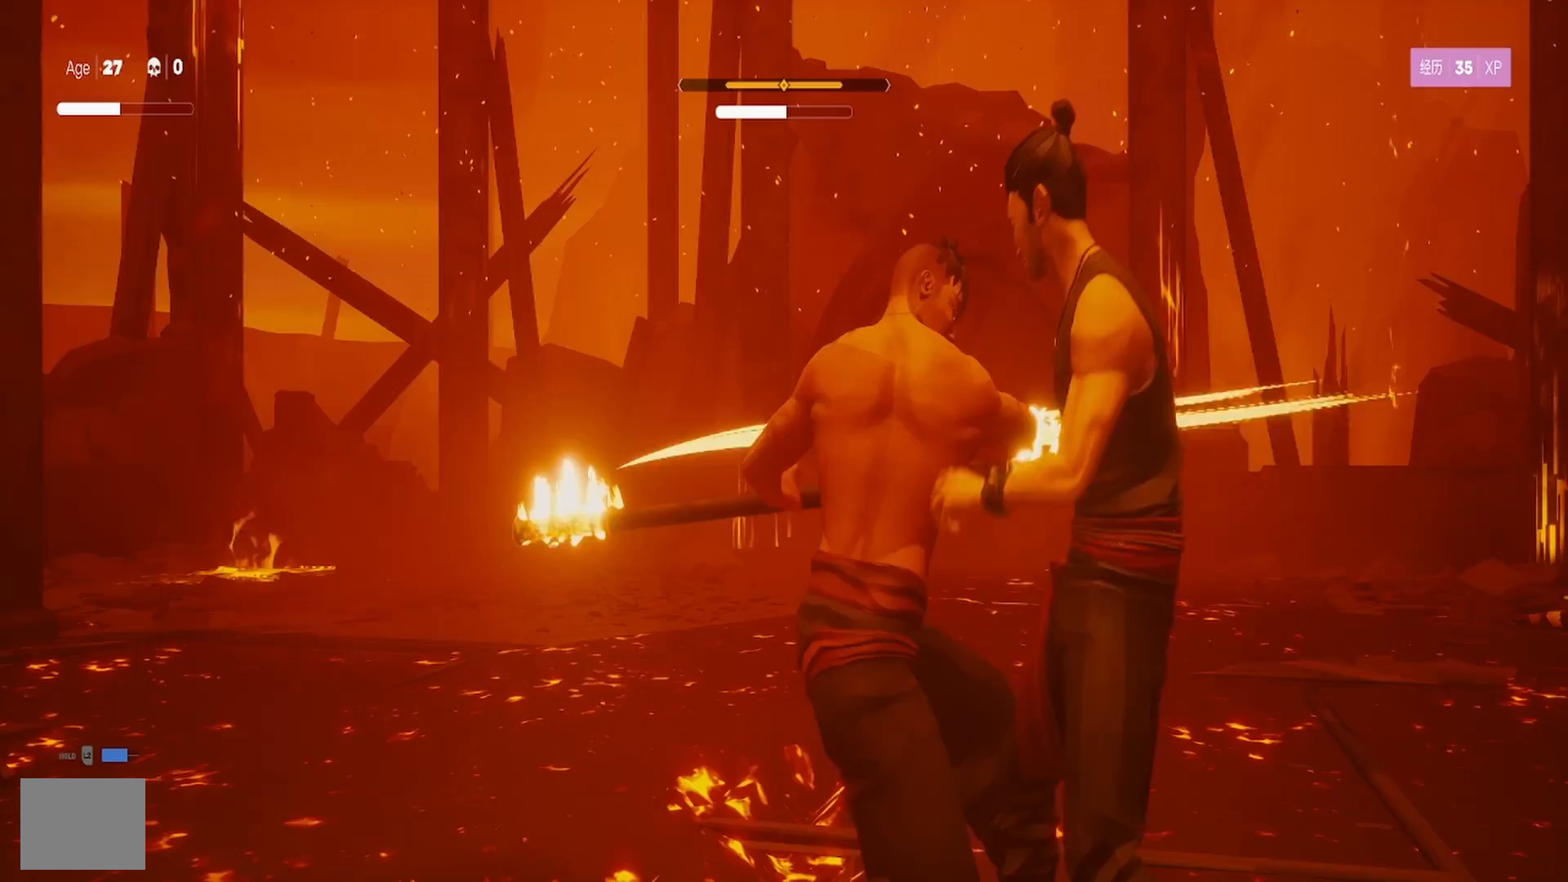
Gameplay with a controller (PlayStation layout); each line is a JSON object with the inputs held at the frame after it. "events" lists button and stick changes between this image and that frame as [ms after this image, input, new state], when the widget could be followed in between. Not read: R1.
{"buttons": [], "left_stick": "up", "right_stick": "center", "events": [[17, "TRIANGLE", "down"], [33, "left_stick", "center"], [83, "left_stick", "up"], [117, "TRIANGLE", "up"], [167, "TRIANGLE", "down"], [450, "TRIANGLE", "up"]]}
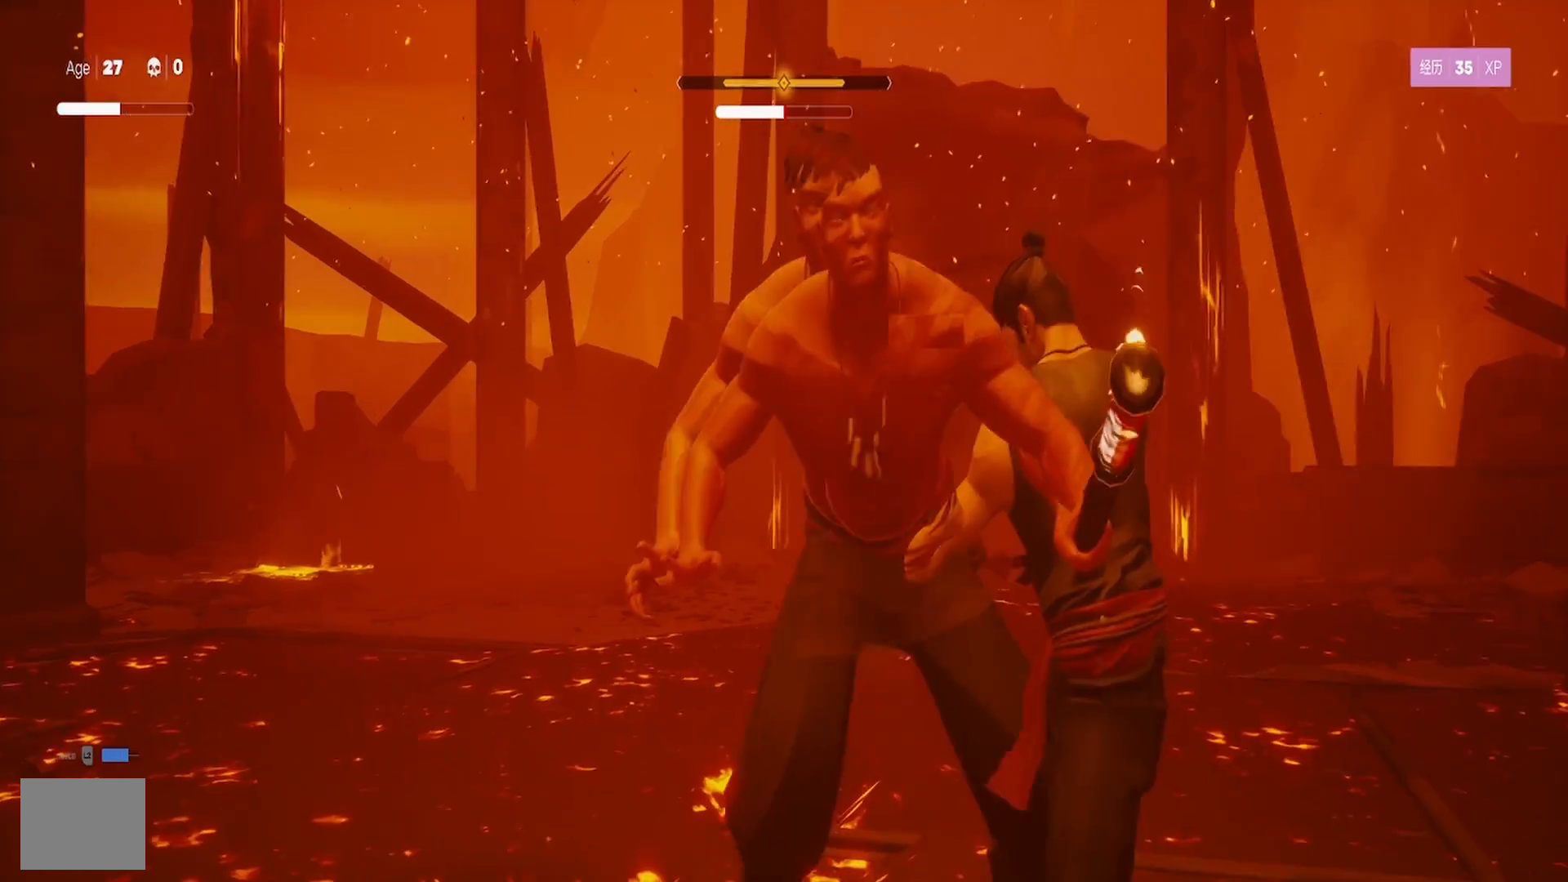
{"buttons": ["SQUARE"], "left_stick": "up-left", "right_stick": "center", "events": [[50, "SQUARE", "down"], [150, "SQUARE", "up"], [200, "SQUARE", "down"], [283, "SQUARE", "up"], [317, "left_stick", "up-left"], [350, "SQUARE", "down"], [467, "SQUARE", "up"], [500, "SQUARE", "down"]]}
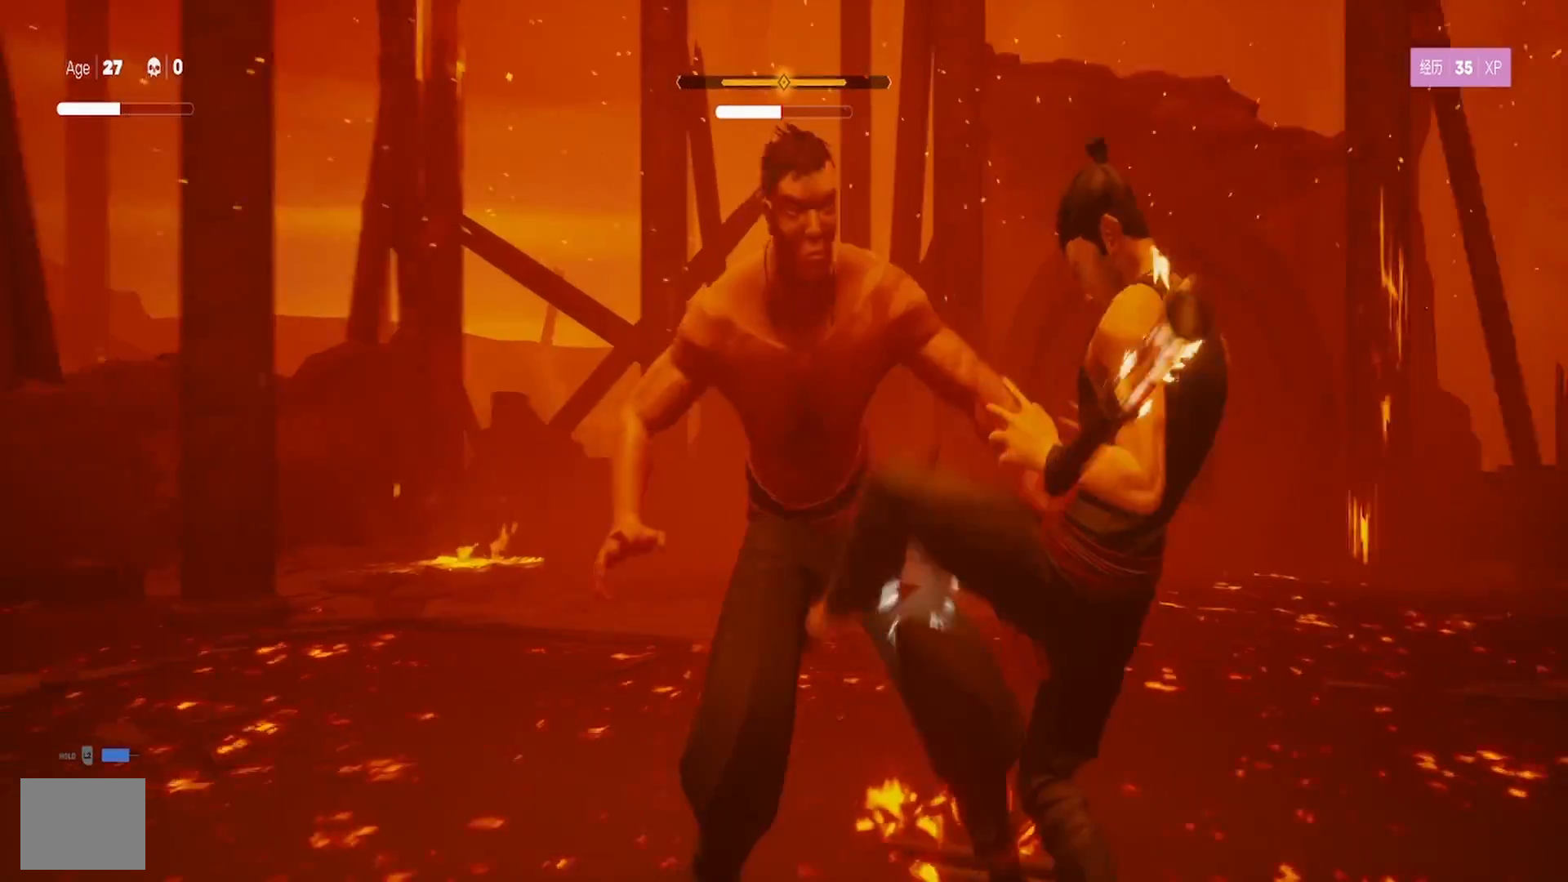
{"buttons": ["SQUARE"], "left_stick": "up-left", "right_stick": "center", "events": [[117, "SQUARE", "up"], [167, "SQUARE", "down"], [283, "SQUARE", "up"], [333, "SQUARE", "down"], [467, "SQUARE", "up"], [500, "SQUARE", "down"]]}
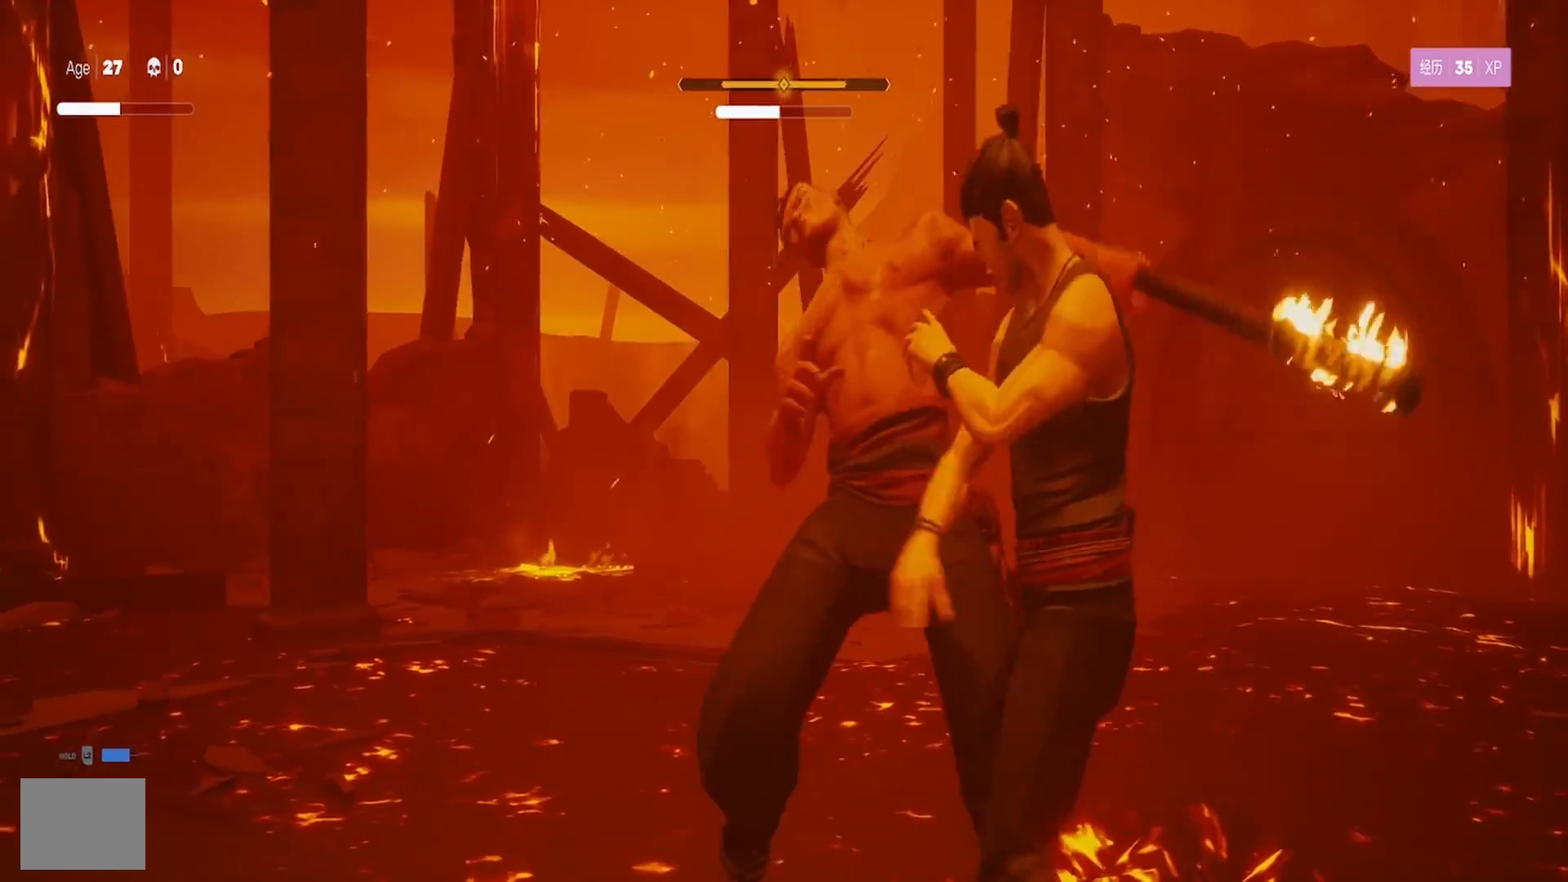
{"buttons": ["TRIANGLE"], "left_stick": "up", "right_stick": "center", "events": [[100, "SQUARE", "up"], [117, "left_stick", "center"], [167, "TRIANGLE", "down"], [217, "left_stick", "down"], [267, "TRIANGLE", "up"], [317, "TRIANGLE", "down"], [417, "left_stick", "up"], [433, "TRIANGLE", "up"], [500, "TRIANGLE", "down"]]}
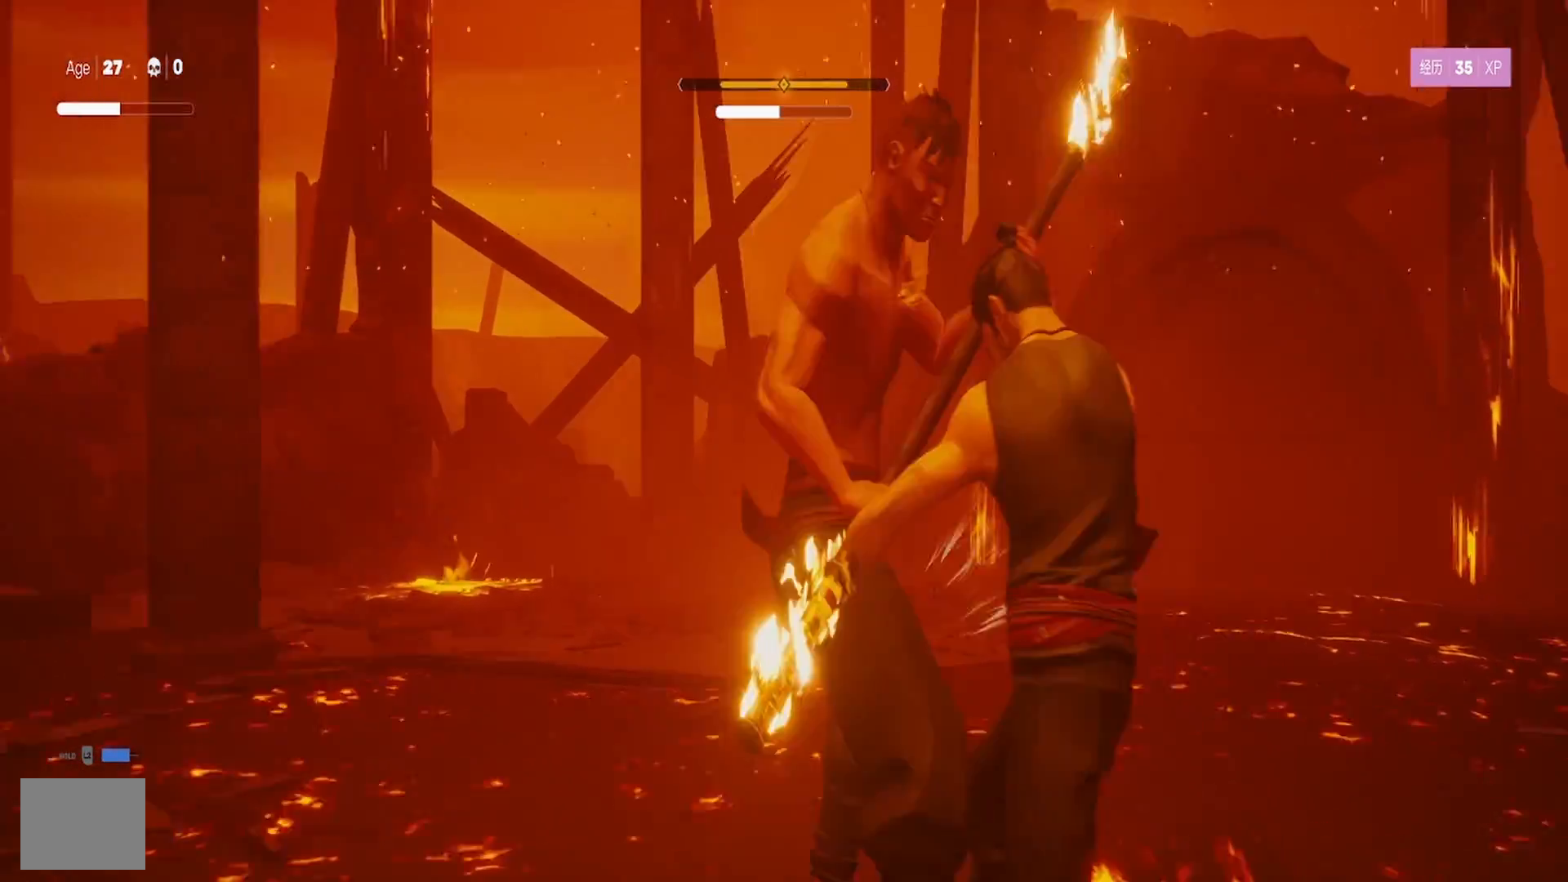
{"buttons": ["TRIANGLE"], "left_stick": "down", "right_stick": "center", "events": [[217, "left_stick", "down"], [283, "TRIANGLE", "up"], [417, "TRIANGLE", "down"]]}
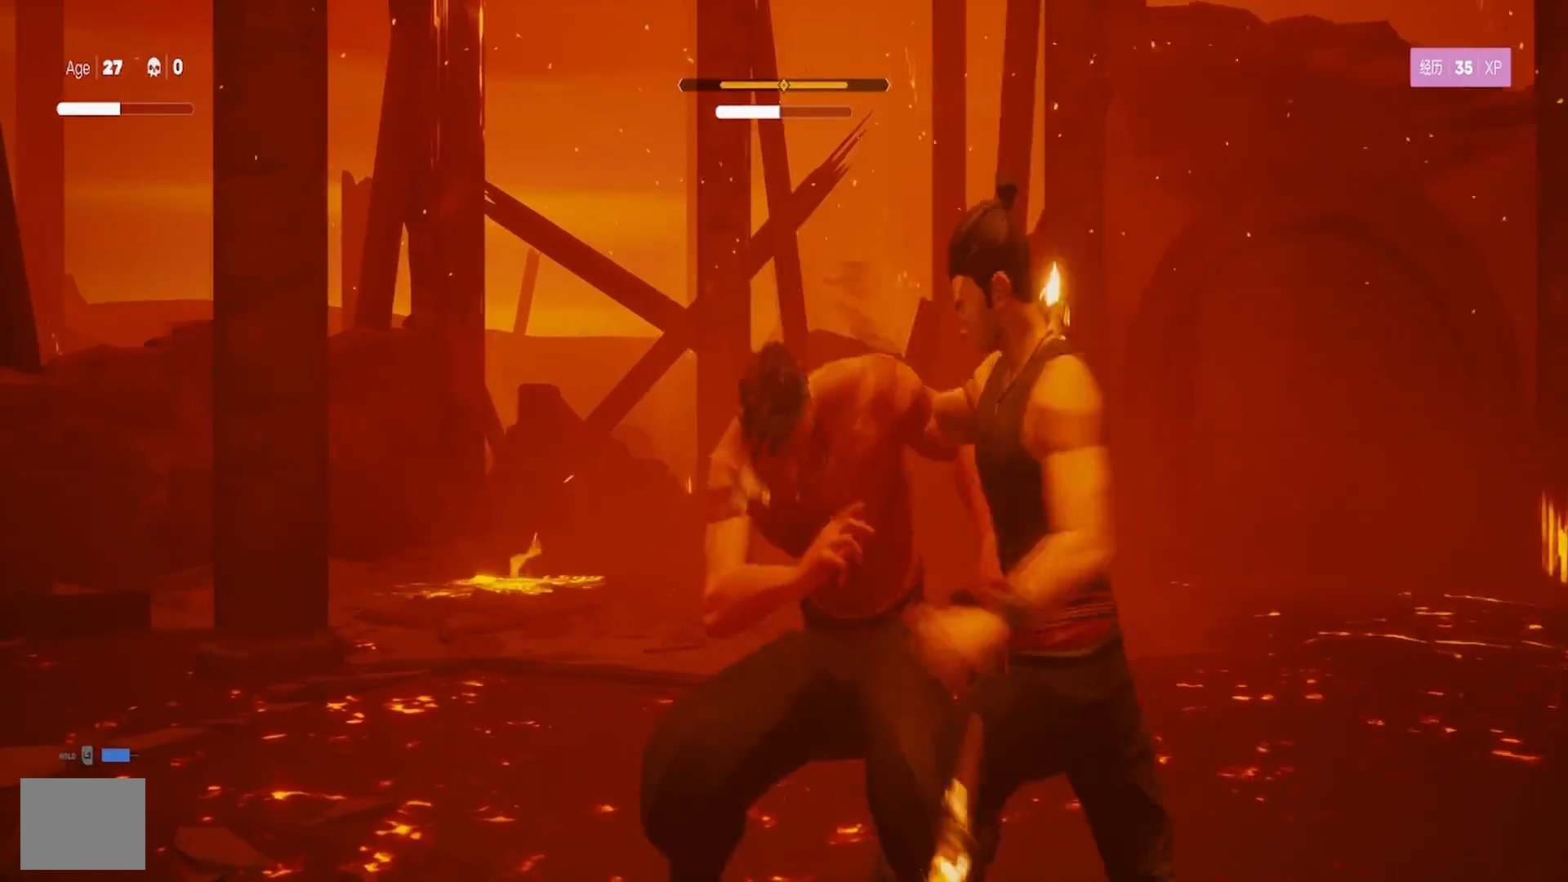
{"buttons": ["L1"], "left_stick": "down", "right_stick": "center", "events": [[100, "left_stick", "up"], [167, "TRIANGLE", "up"], [267, "SQUARE", "down"], [350, "L1", "down"], [350, "SQUARE", "up"], [350, "left_stick", "center"], [467, "left_stick", "down"]]}
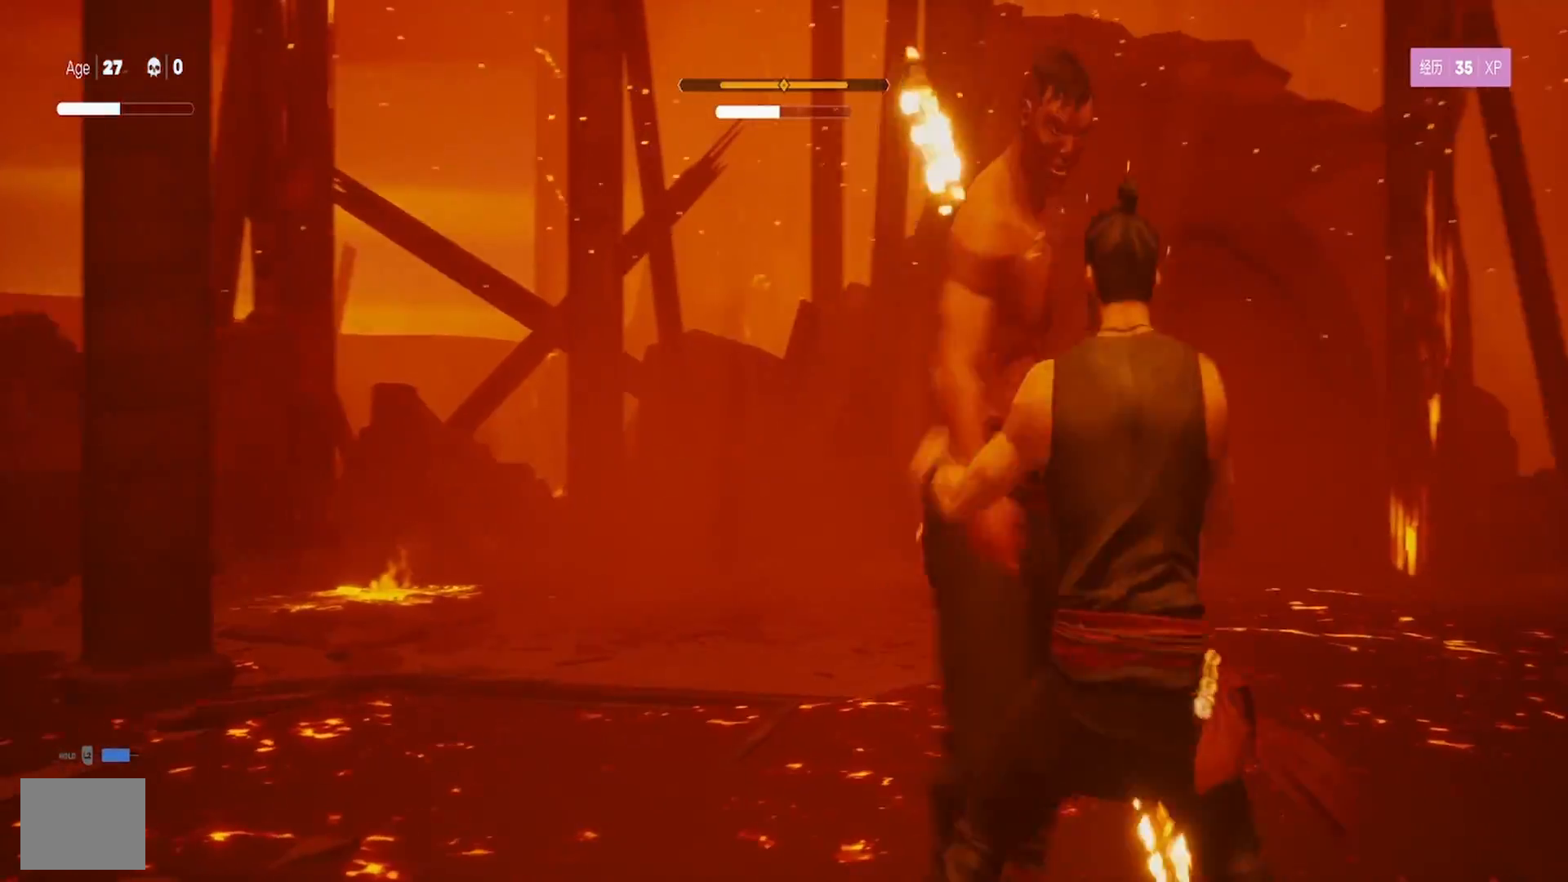
{"buttons": ["L1"], "left_stick": "center", "right_stick": "center", "events": [[67, "left_stick", "center"], [183, "left_stick", "down"], [433, "left_stick", "center"]]}
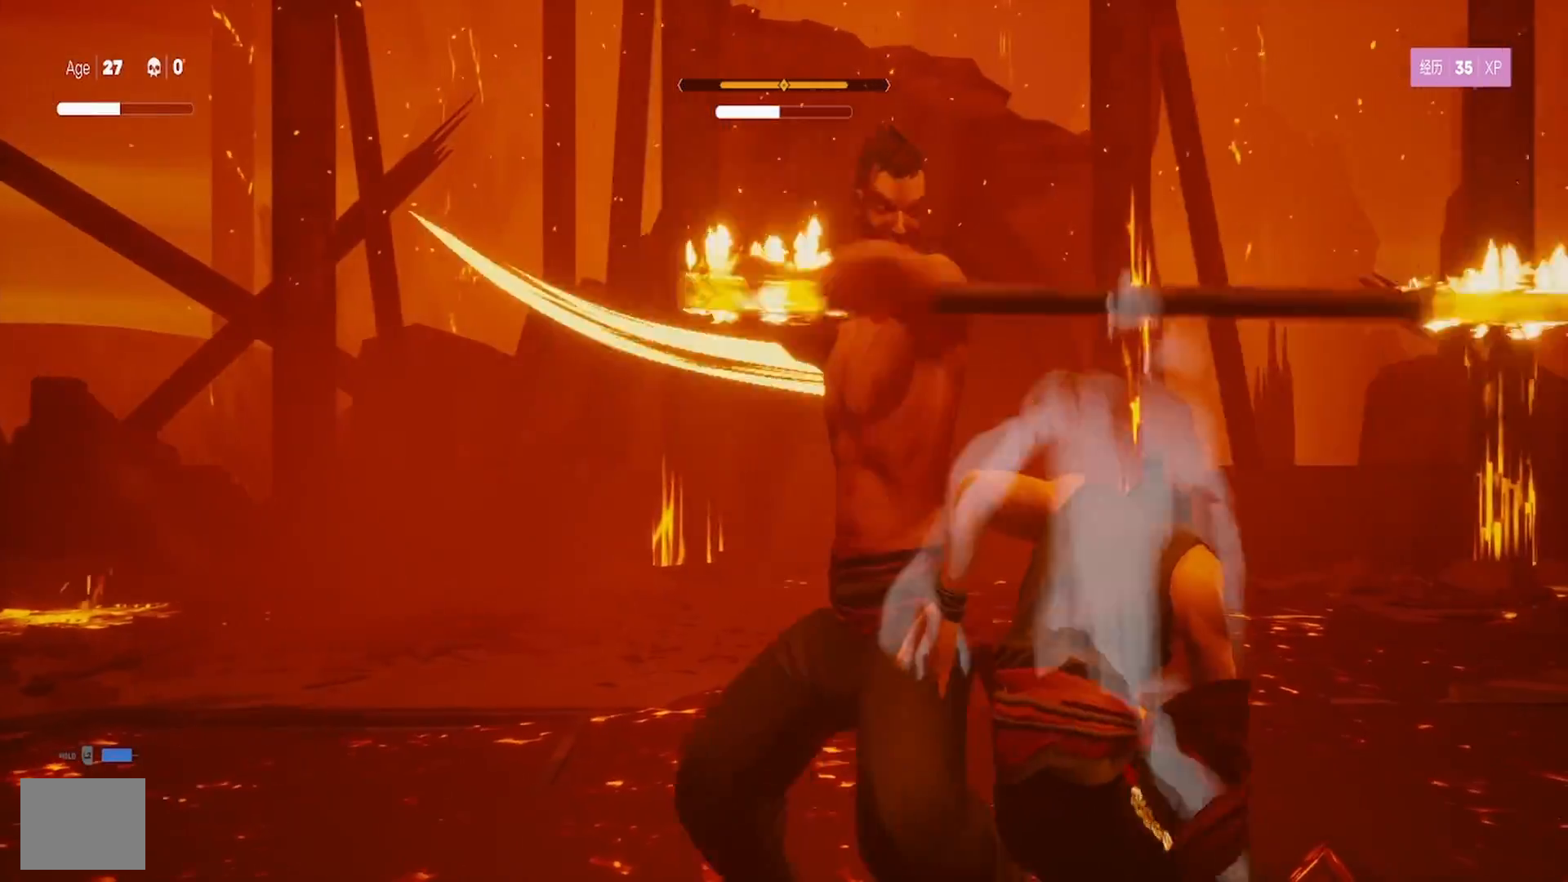
{"buttons": ["L1"], "left_stick": "down", "right_stick": "center", "events": [[67, "left_stick", "down"], [250, "left_stick", "center"], [367, "left_stick", "down"]]}
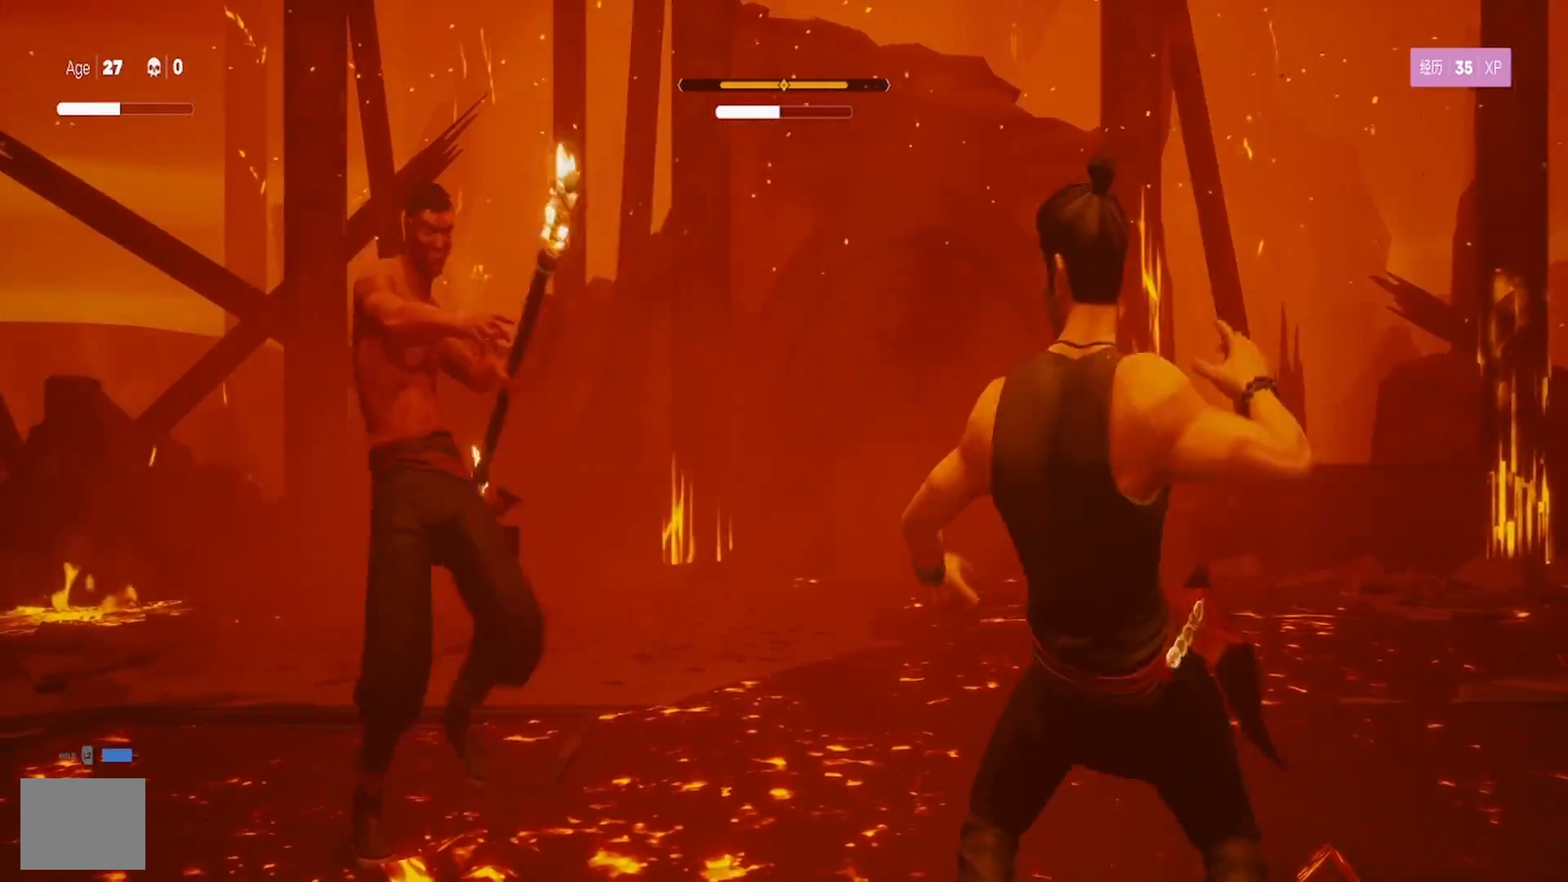
{"buttons": [], "left_stick": "center", "right_stick": "center", "events": [[133, "left_stick", "center"], [300, "L1", "up"]]}
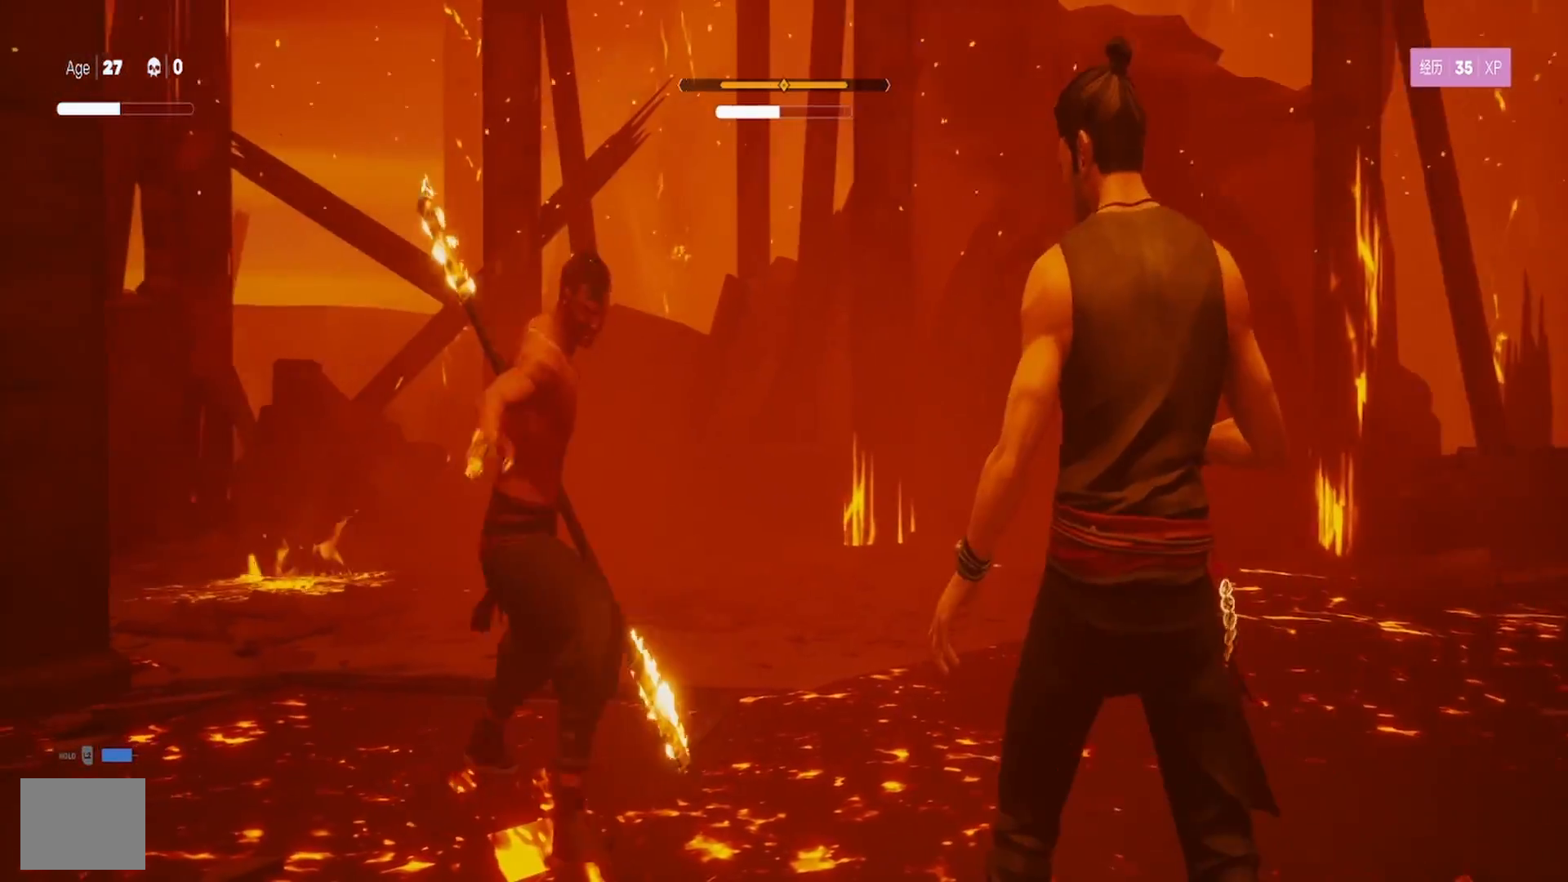
{"buttons": ["L1"], "left_stick": "down-left", "right_stick": "center", "events": [[117, "L1", "down"], [350, "left_stick", "down-left"]]}
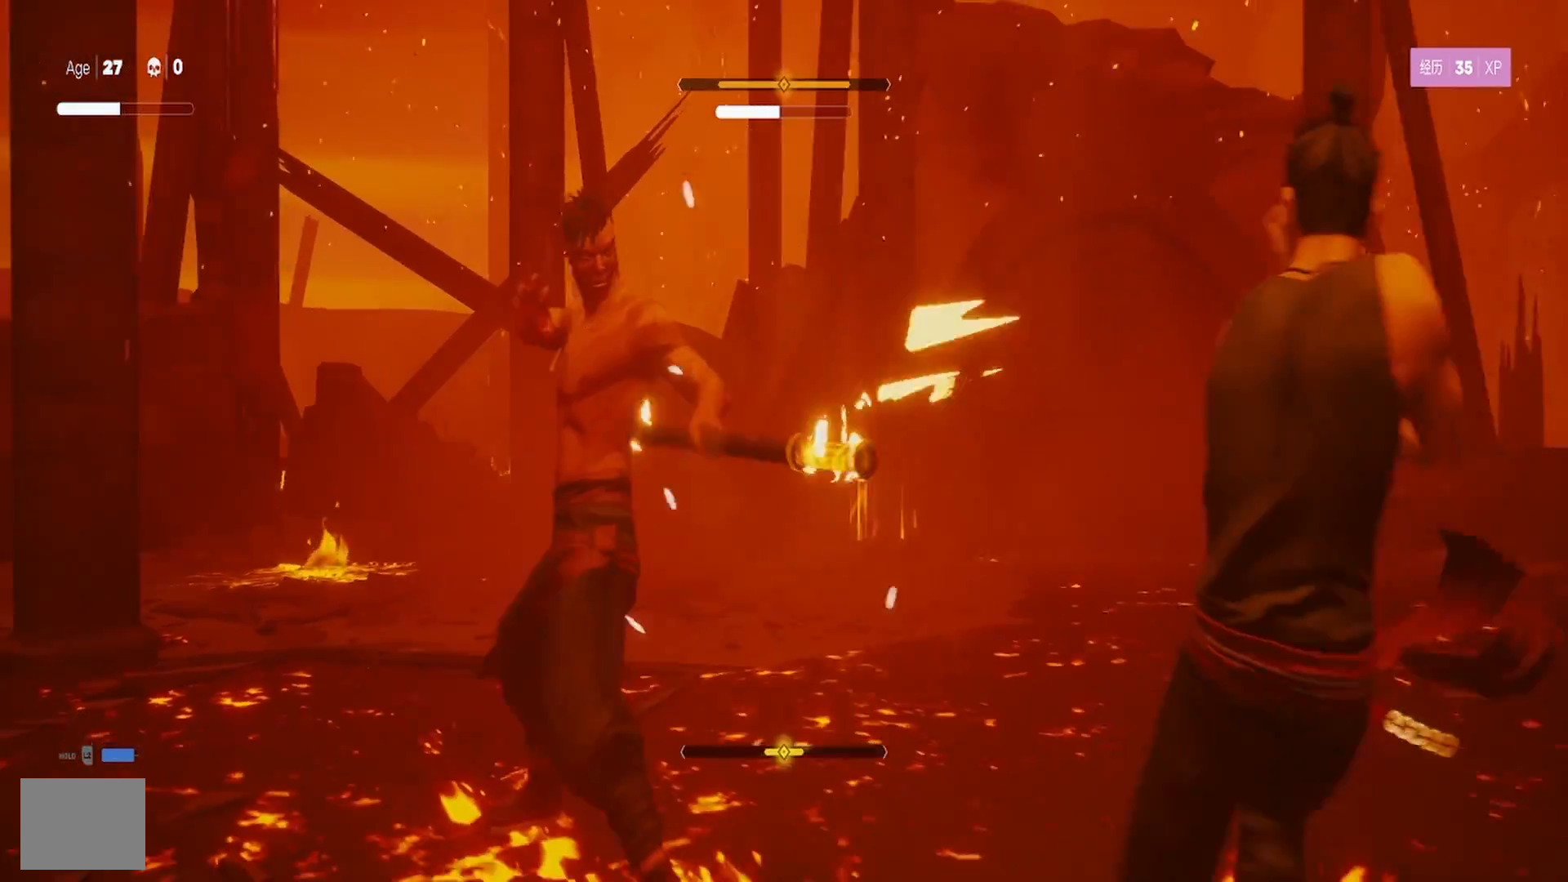
{"buttons": ["L1"], "left_stick": "center", "right_stick": "center", "events": [[50, "left_stick", "center"]]}
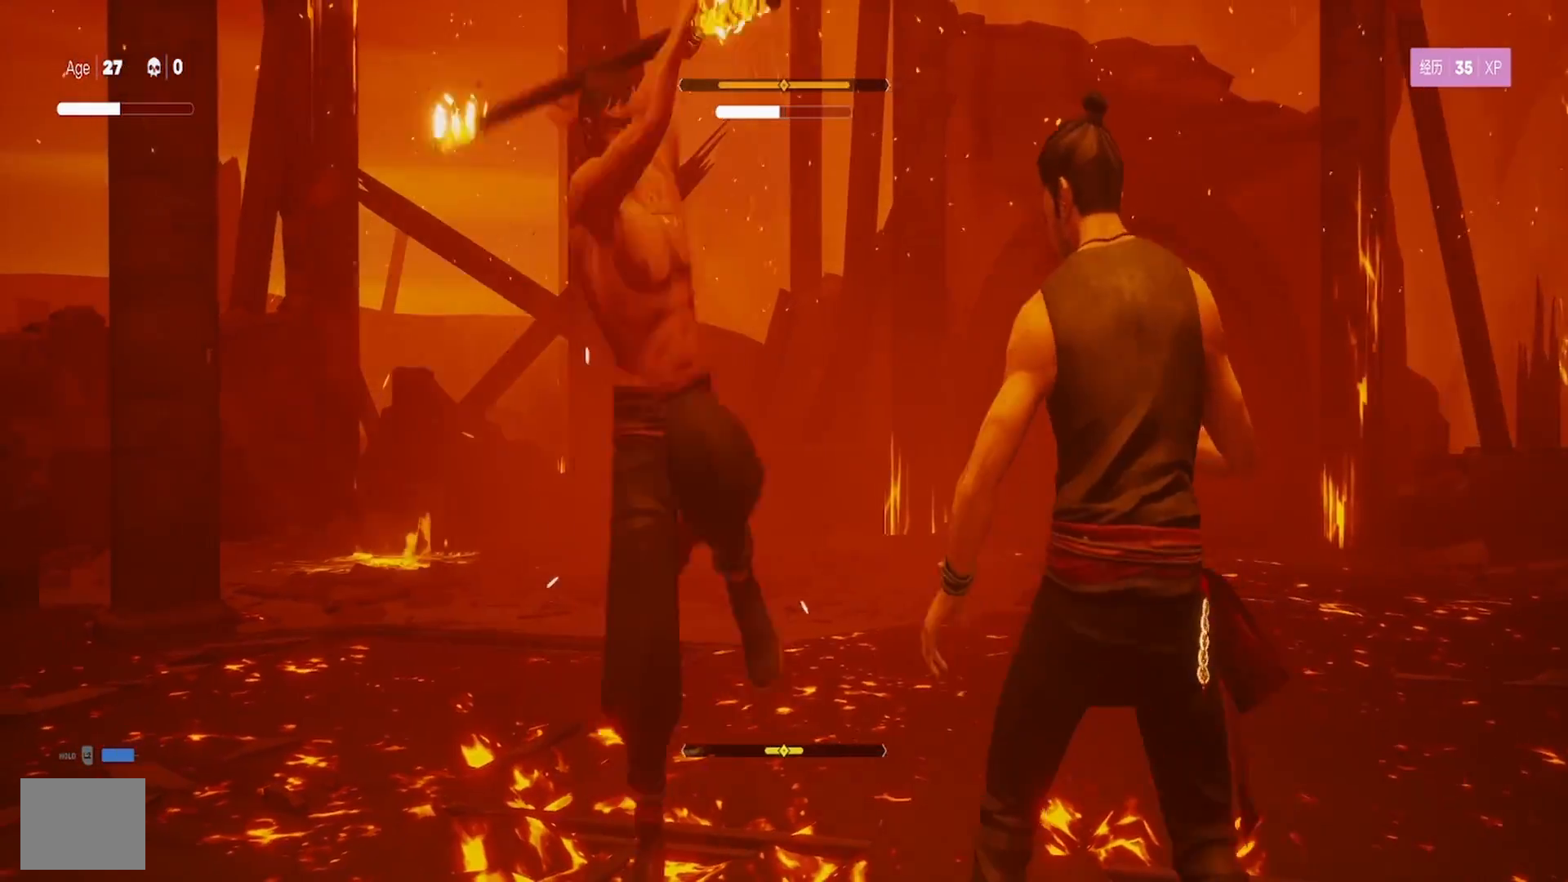
{"buttons": ["L1"], "left_stick": "center", "right_stick": "center", "events": [[17, "left_stick", "left"], [267, "left_stick", "center"]]}
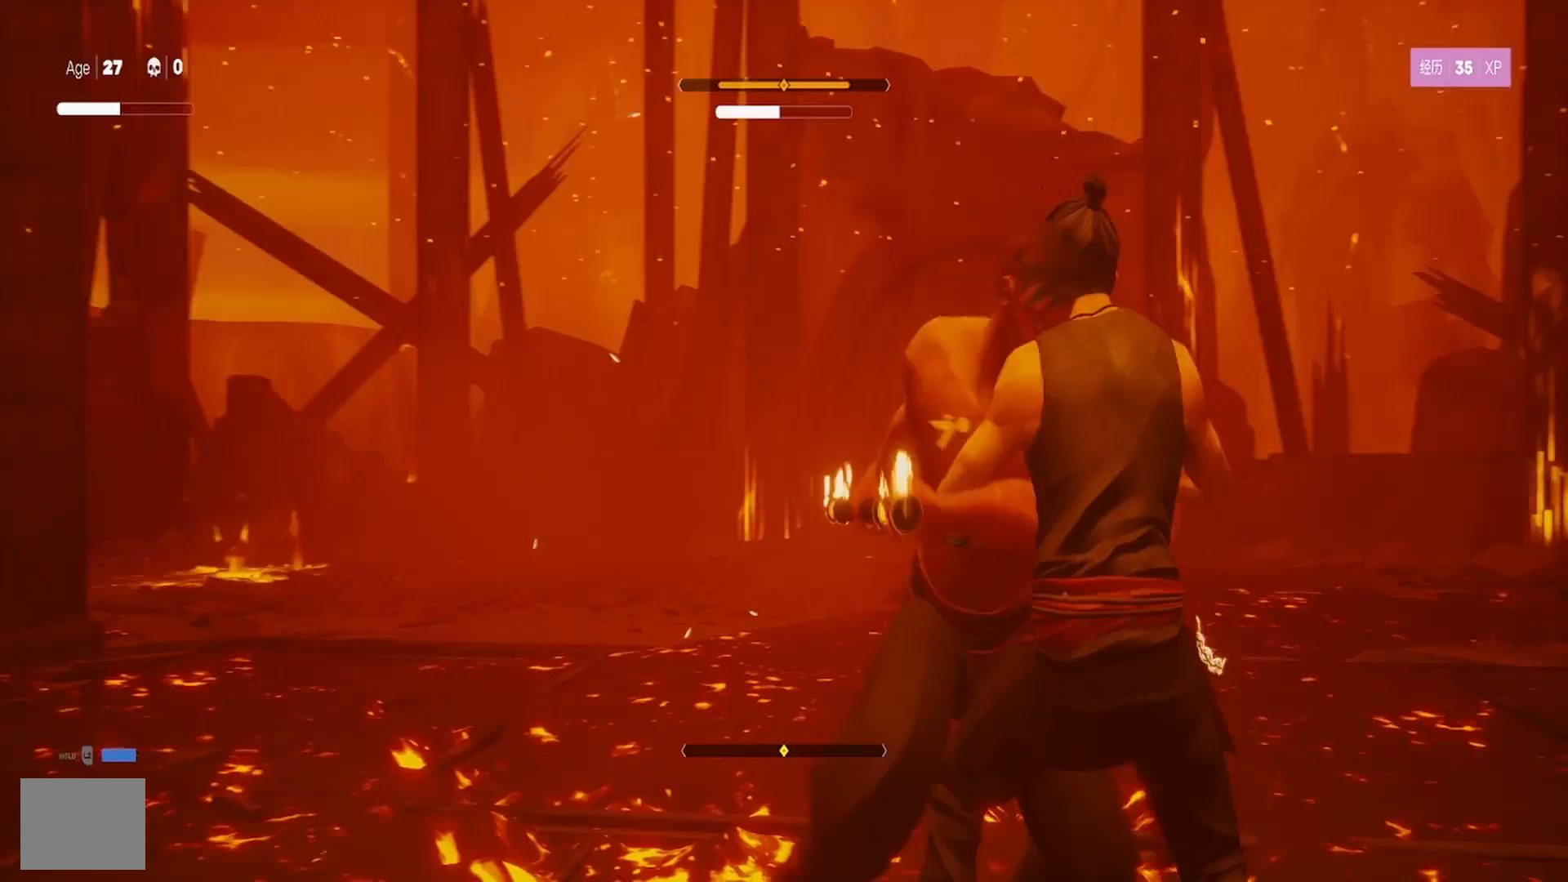
{"buttons": ["L1"], "left_stick": "center", "right_stick": "center", "events": [[133, "left_stick", "right"], [433, "left_stick", "center"]]}
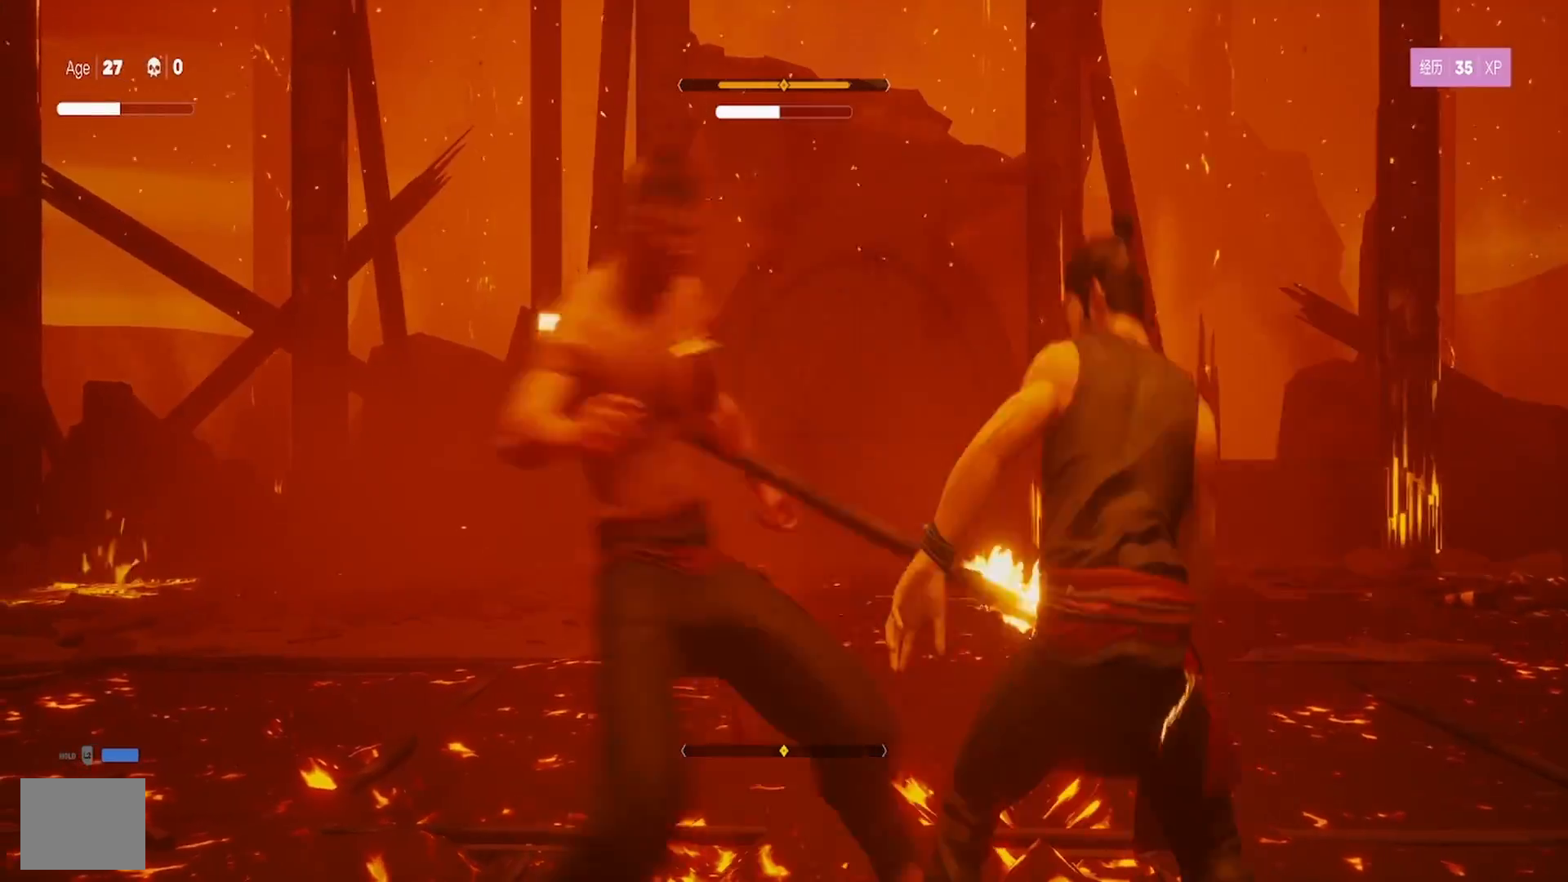
{"buttons": ["L1"], "left_stick": "center", "right_stick": "center", "events": [[150, "left_stick", "down"], [367, "left_stick", "center"]]}
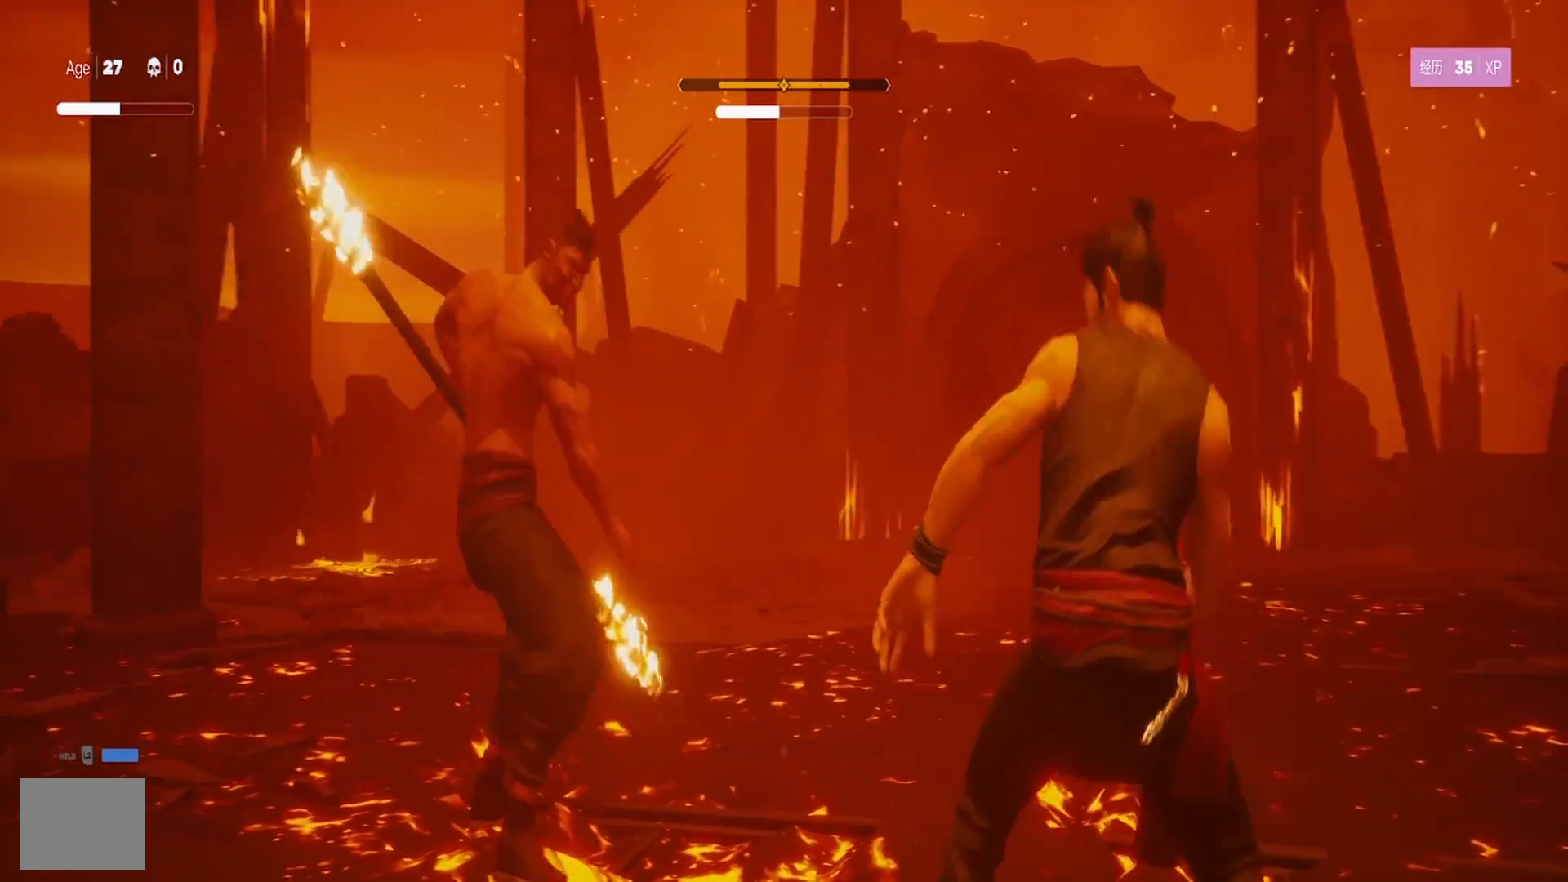
{"buttons": ["L1"], "left_stick": "center", "right_stick": "center", "events": [[283, "left_stick", "up"], [500, "left_stick", "center"]]}
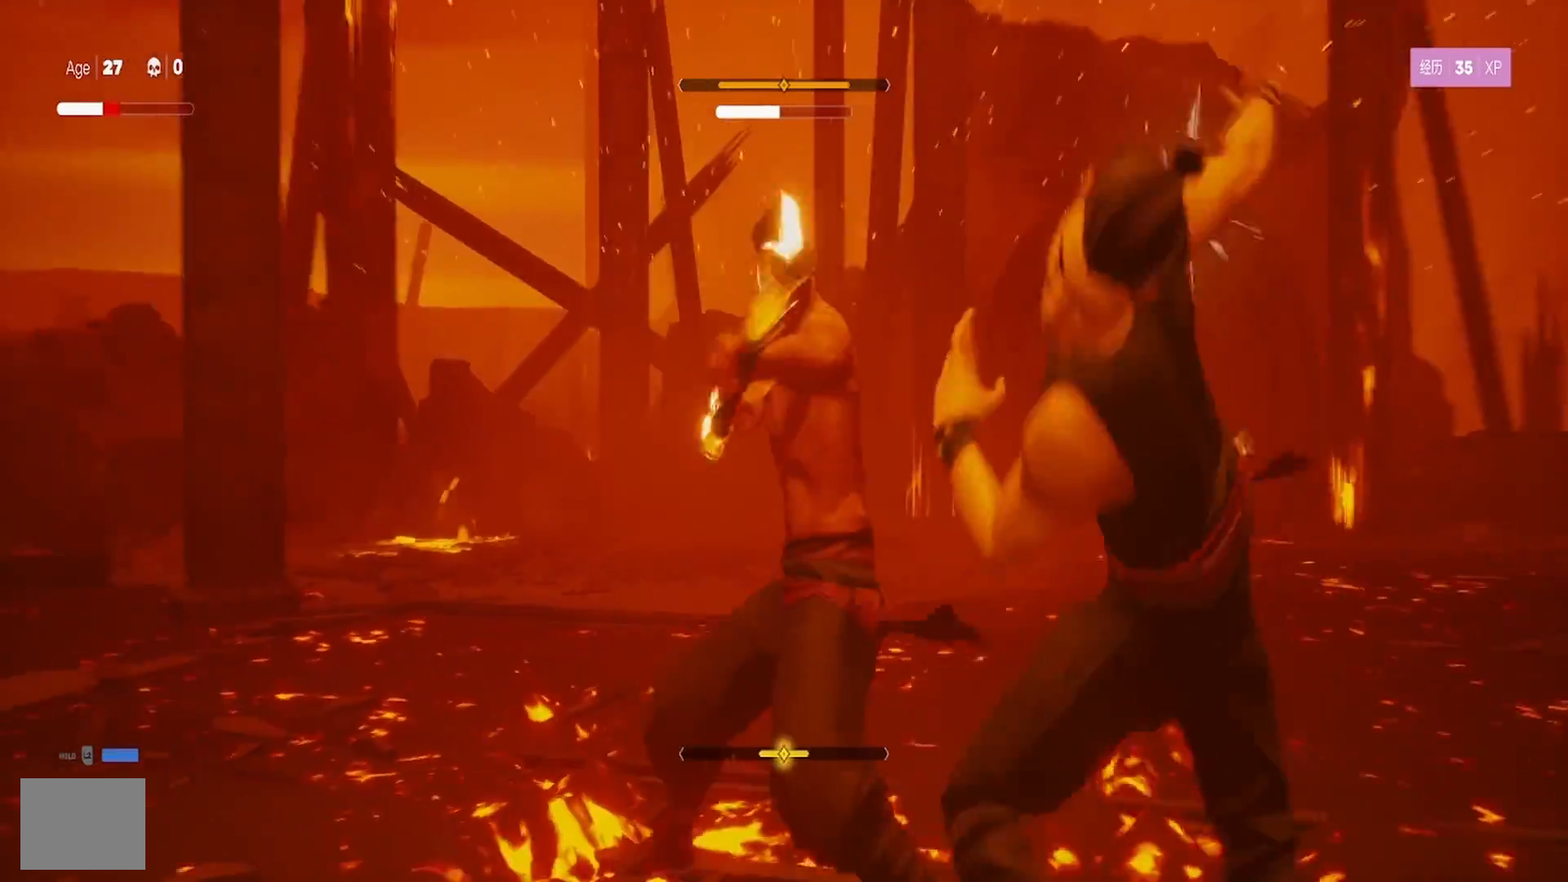
{"buttons": ["L1"], "left_stick": "down", "right_stick": "center", "events": [[117, "left_stick", "down"], [217, "left_stick", "center"], [283, "left_stick", "down"], [333, "L3", "down"], [467, "L3", "up"]]}
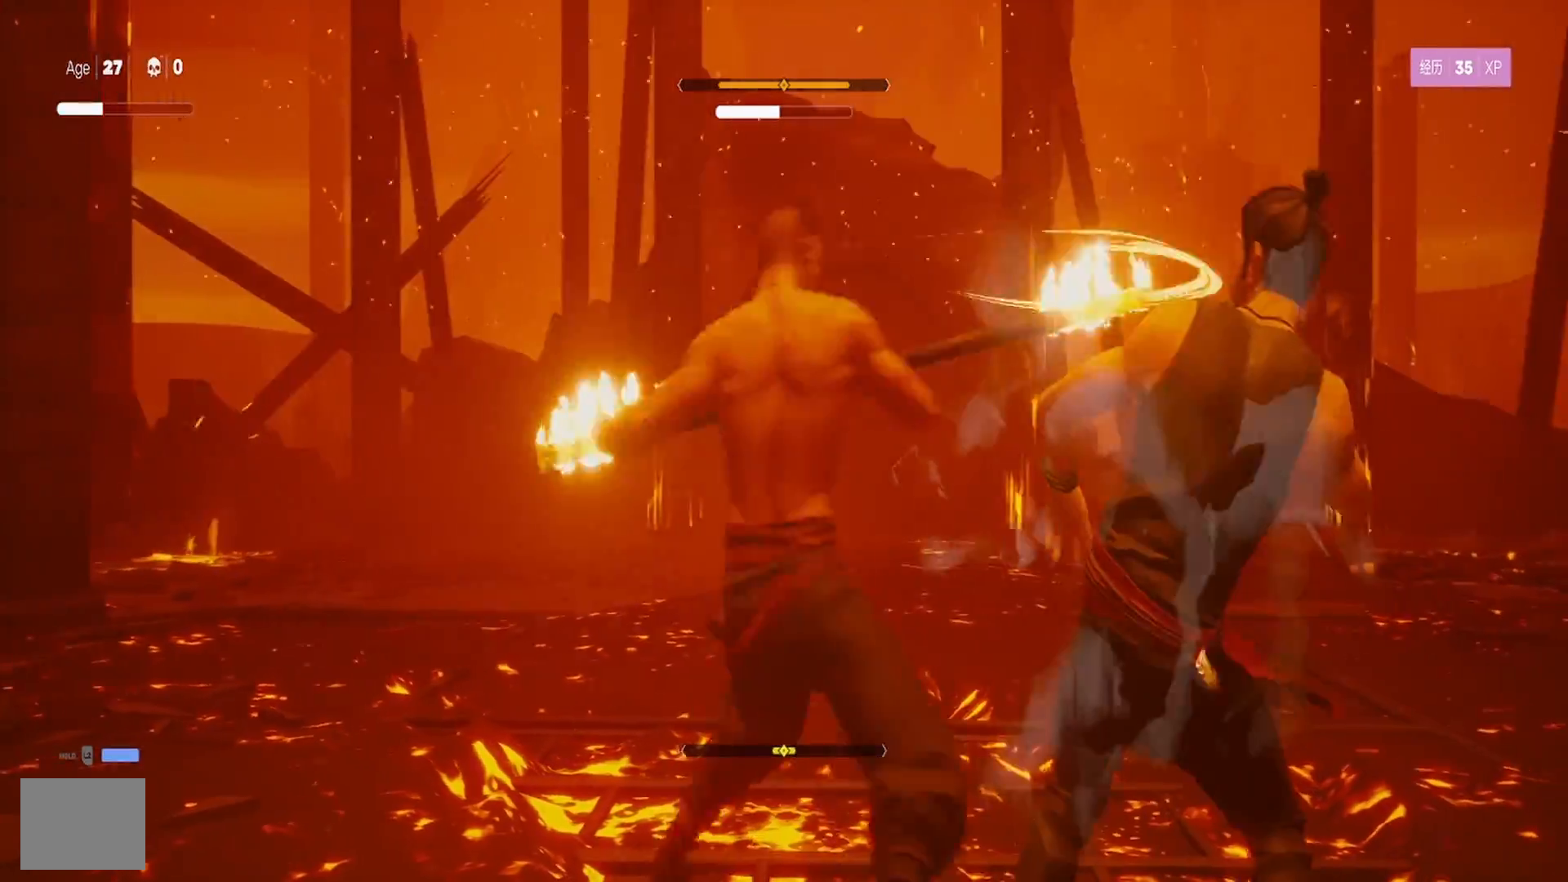
{"buttons": ["L1"], "left_stick": "down", "right_stick": "center", "events": [[67, "left_stick", "center"], [317, "left_stick", "down"], [367, "L3", "down"], [467, "L3", "up"]]}
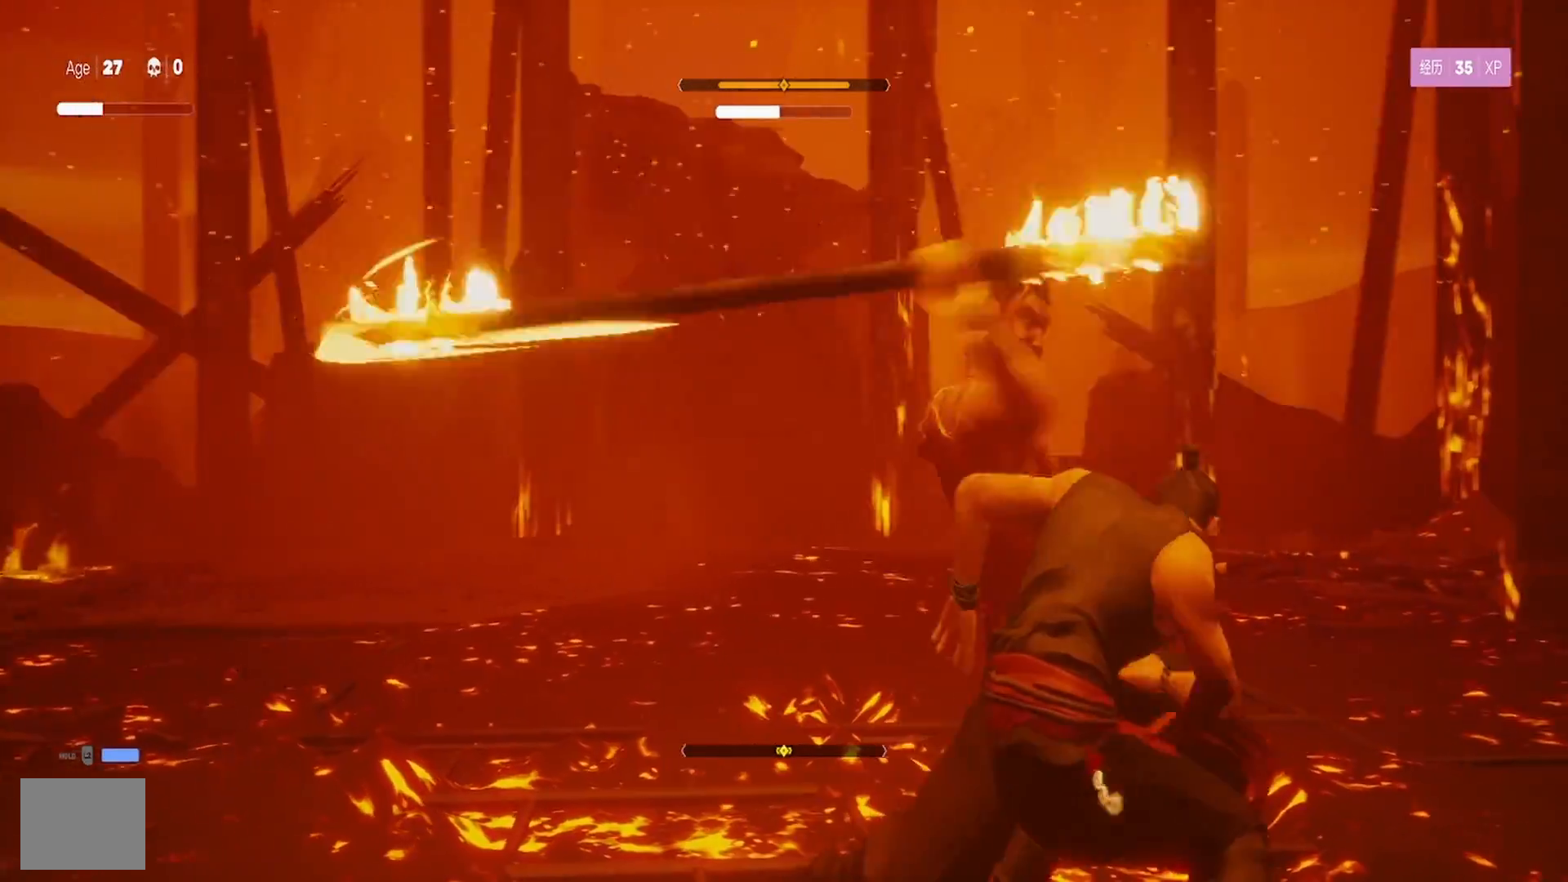
{"buttons": ["TRIANGLE"], "left_stick": "up", "right_stick": "center", "events": [[33, "left_stick", "center"], [183, "L1", "up"], [233, "TRIANGLE", "down"], [250, "left_stick", "up"], [350, "TRIANGLE", "up"], [400, "TRIANGLE", "down"]]}
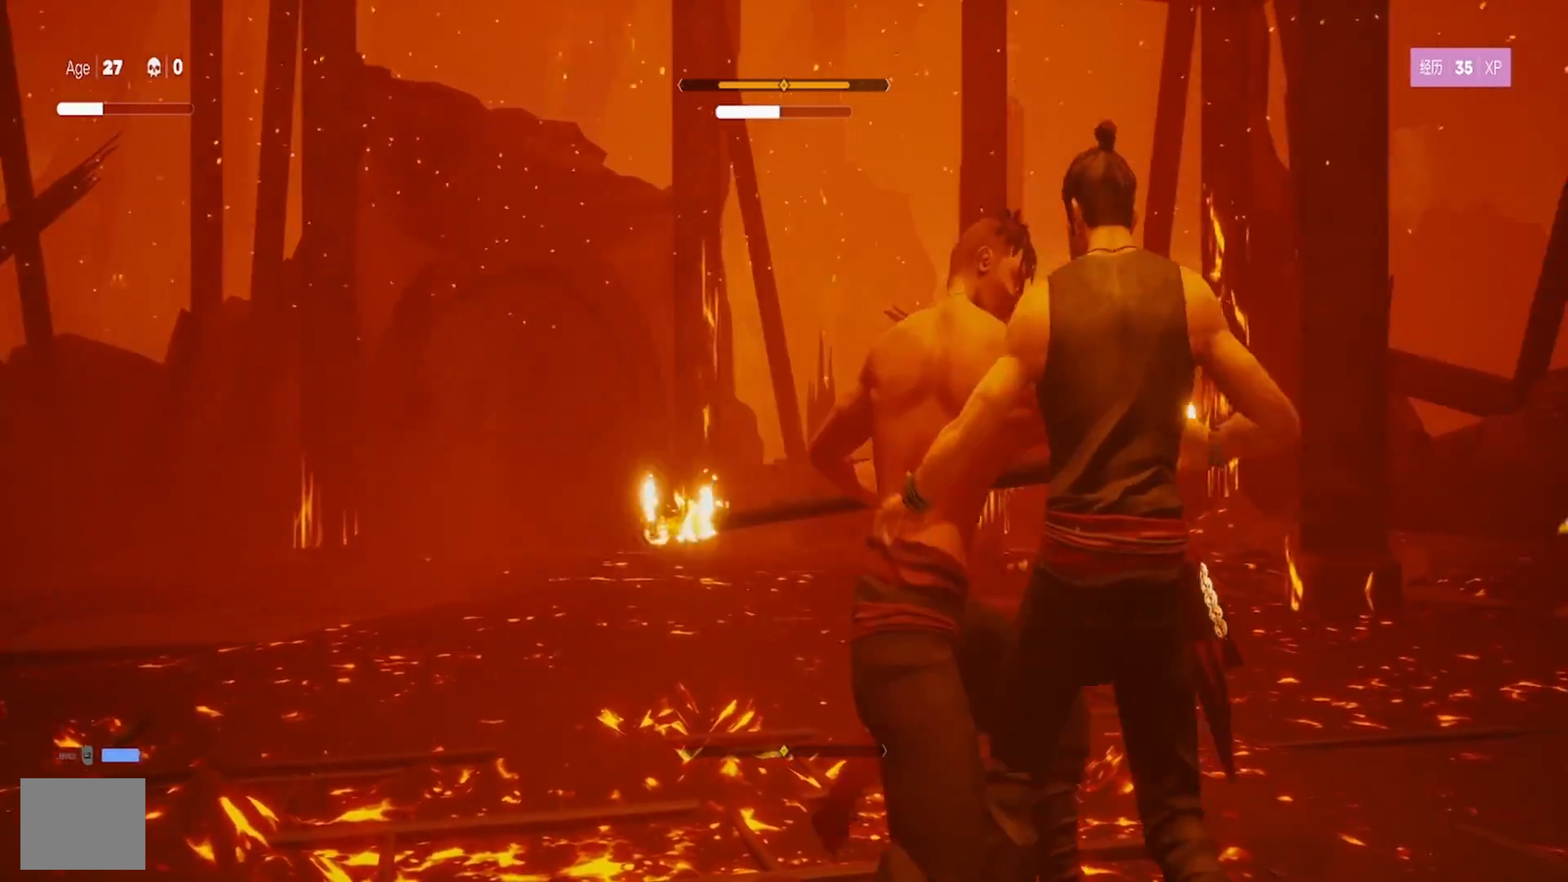
{"buttons": [], "left_stick": "center", "right_stick": "center", "events": [[83, "left_stick", "center"], [133, "left_stick", "up"], [167, "TRIANGLE", "up"], [217, "TRIANGLE", "down"], [233, "left_stick", "center"], [333, "TRIANGLE", "up"], [333, "left_stick", "up"], [400, "TRIANGLE", "down"], [417, "left_stick", "center"], [467, "TRIANGLE", "up"]]}
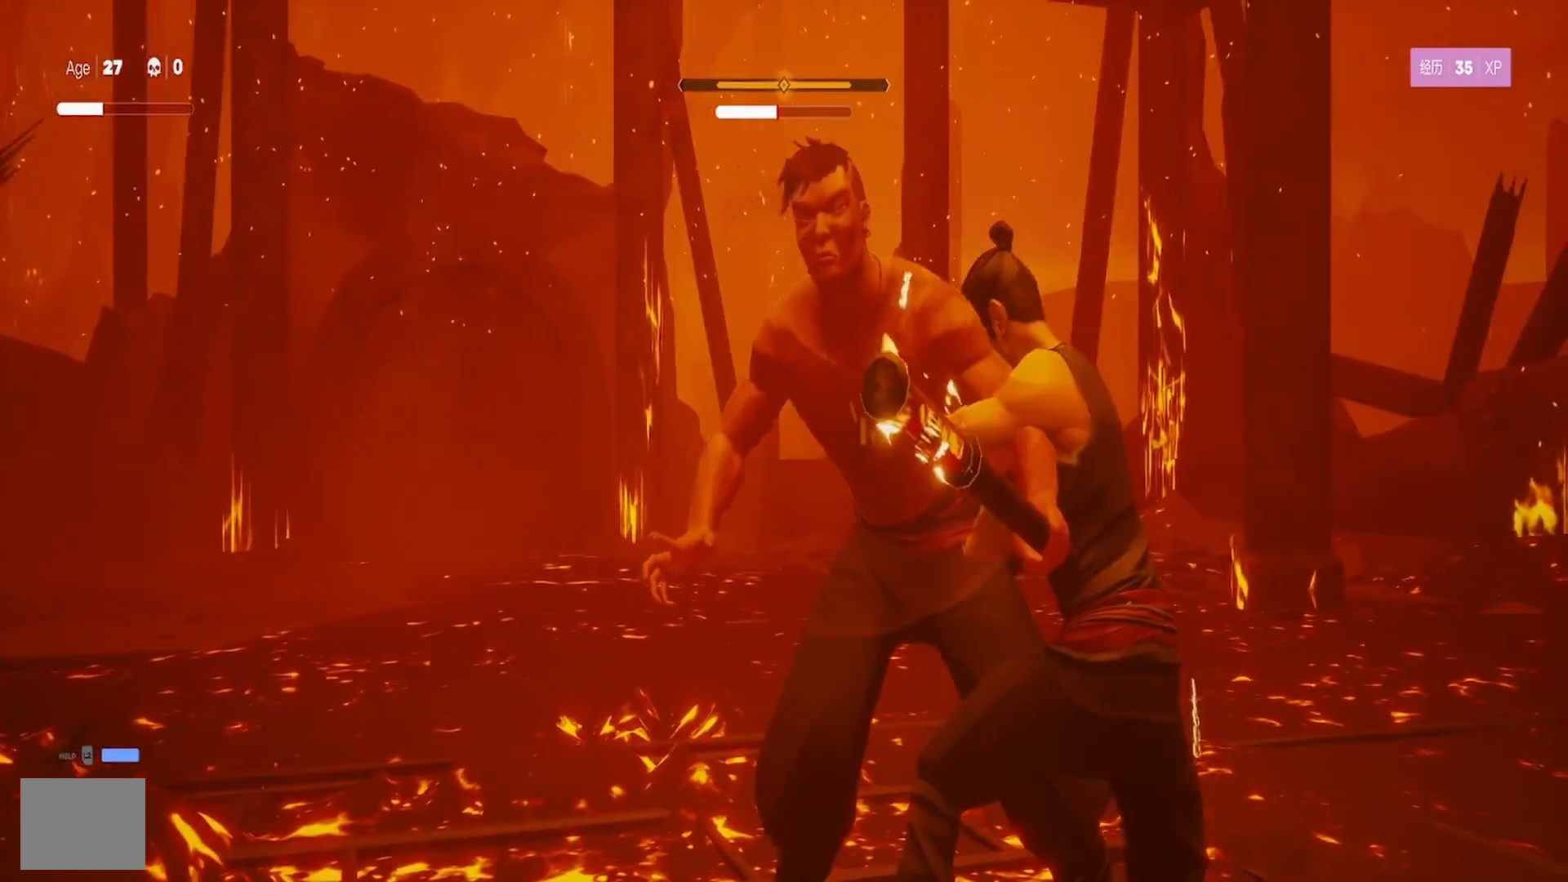
{"buttons": [], "left_stick": "up", "right_stick": "center", "events": [[17, "SQUARE", "down"], [17, "left_stick", "up"], [133, "SQUARE", "up"], [167, "left_stick", "center"], [183, "SQUARE", "down"], [233, "left_stick", "up"], [300, "SQUARE", "up"], [367, "SQUARE", "down"], [483, "SQUARE", "up"]]}
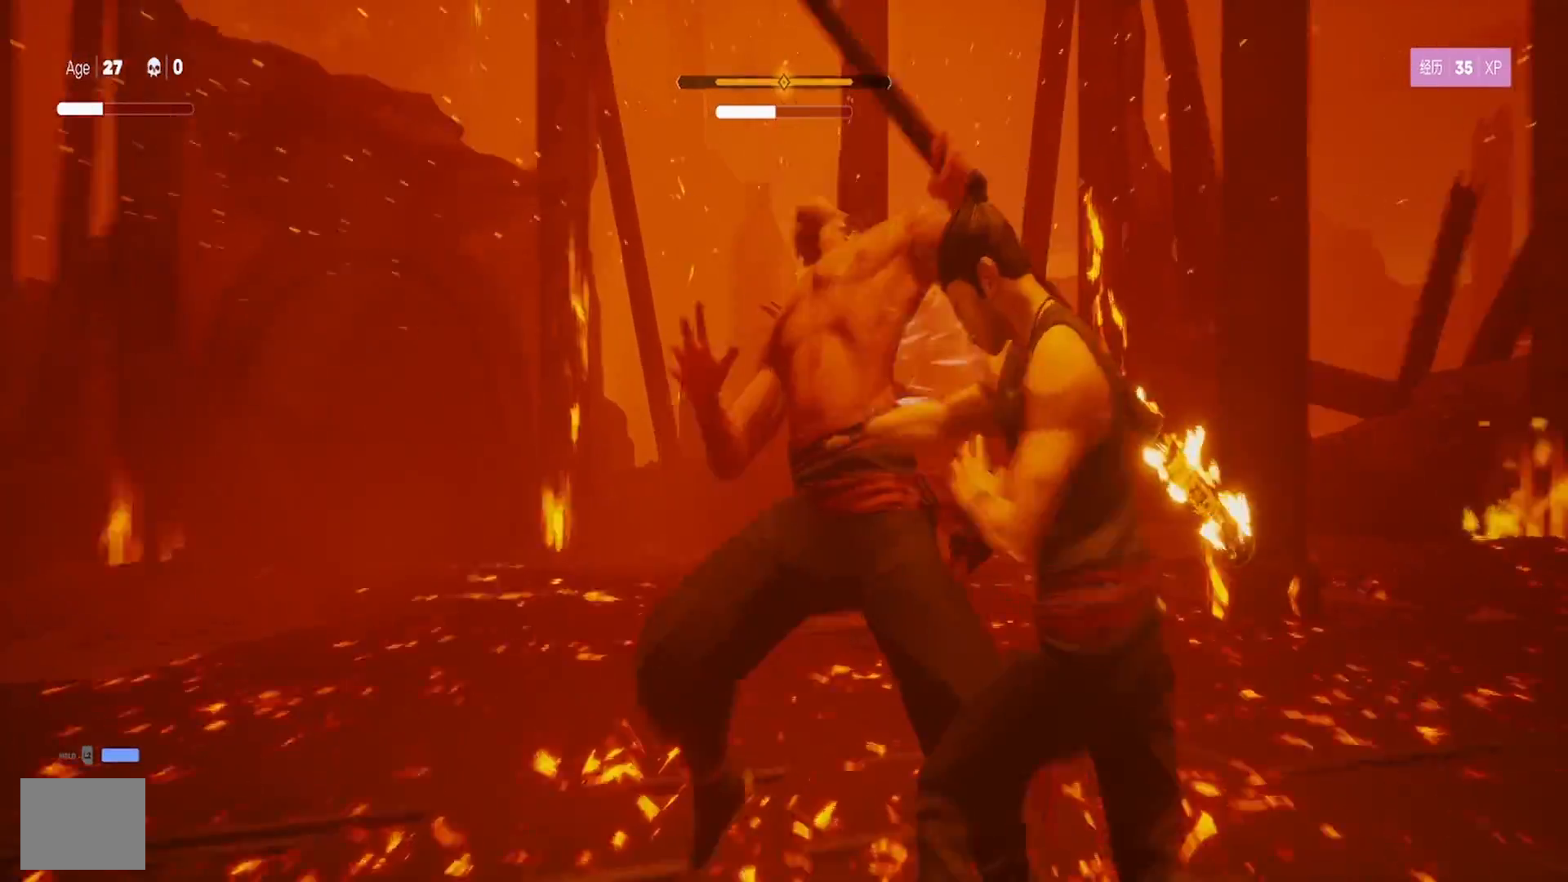
{"buttons": ["SQUARE"], "left_stick": "up", "right_stick": "center", "events": [[17, "left_stick", "center"], [33, "SQUARE", "down"], [83, "left_stick", "up"], [150, "SQUARE", "up"], [183, "left_stick", "center"], [200, "SQUARE", "down"], [250, "left_stick", "up"], [317, "SQUARE", "up"], [367, "SQUARE", "down"]]}
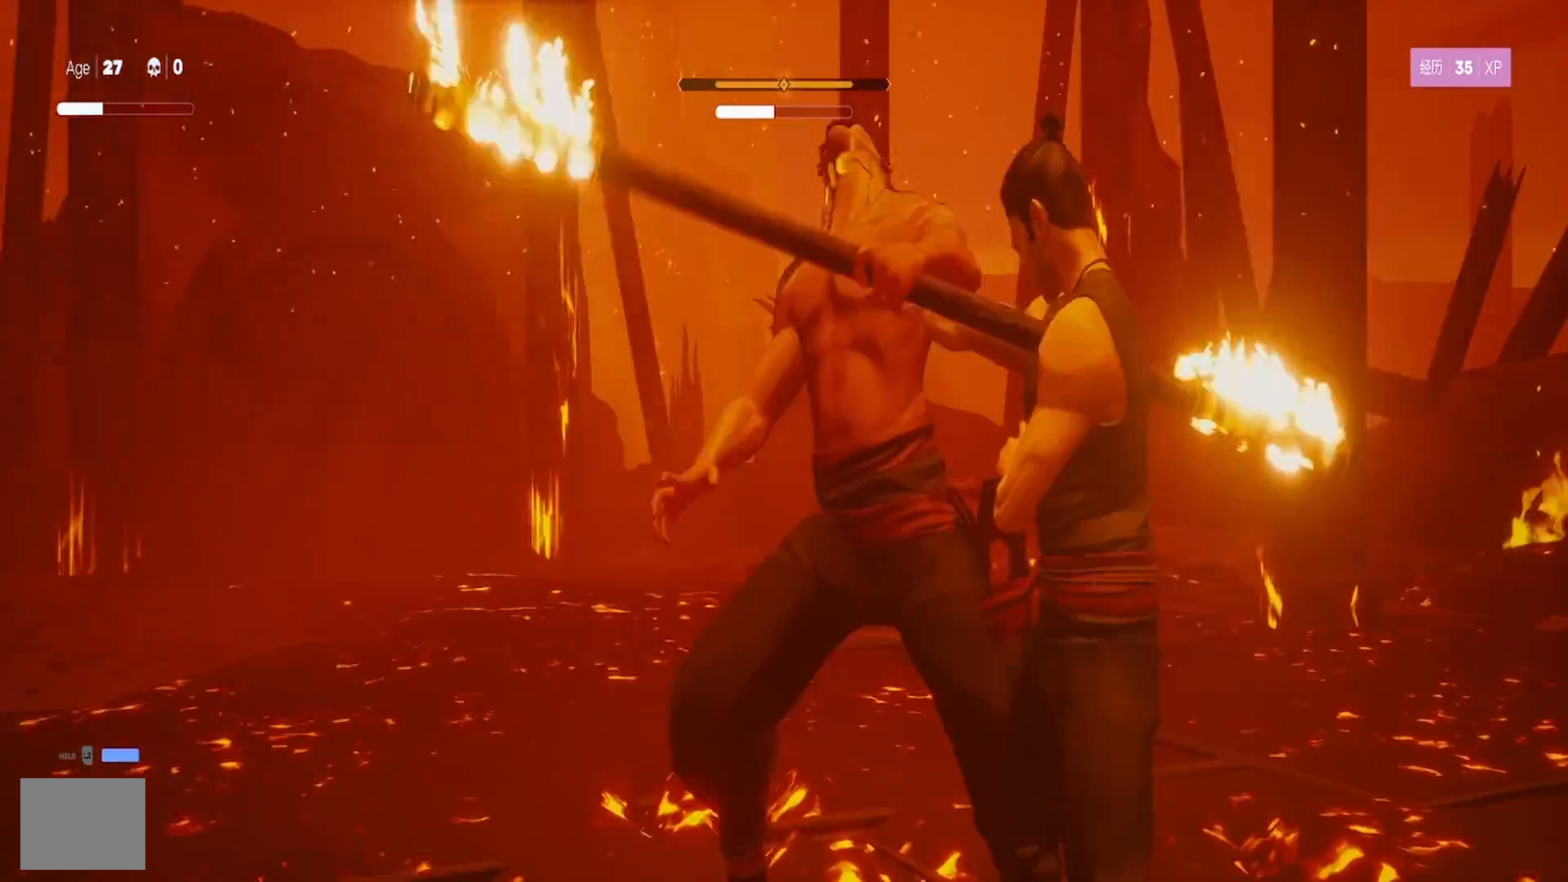
{"buttons": ["TRIANGLE"], "left_stick": "up", "right_stick": "center", "events": [[17, "SQUARE", "up"], [67, "SQUARE", "down"], [67, "left_stick", "center"], [117, "left_stick", "up"], [183, "SQUARE", "up"], [217, "left_stick", "center"], [250, "TRIANGLE", "down"], [267, "left_stick", "up"], [350, "TRIANGLE", "up"], [417, "TRIANGLE", "down"]]}
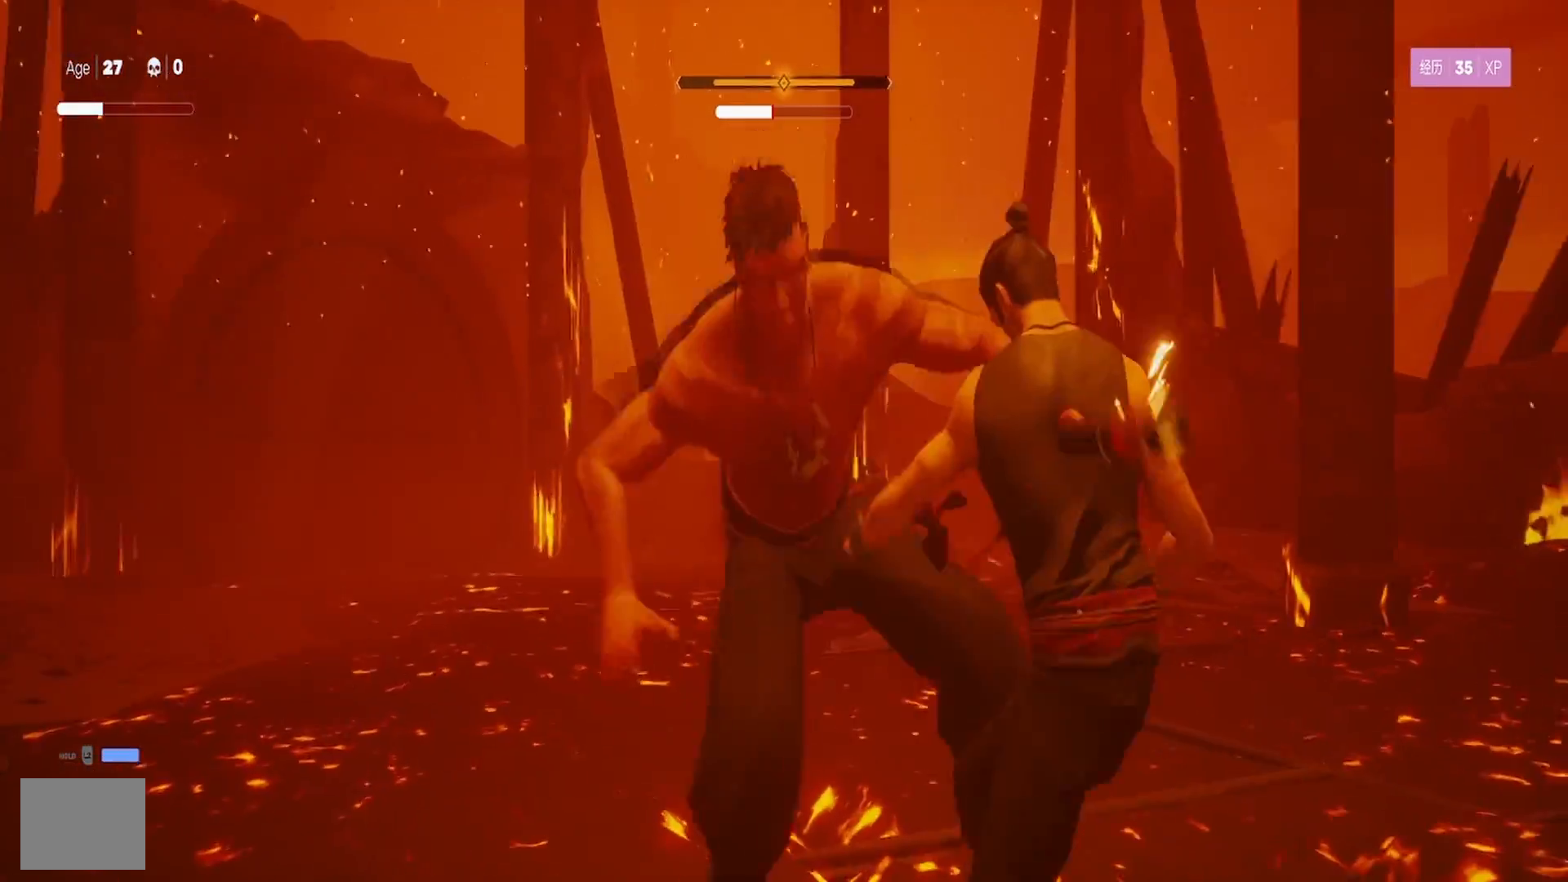
{"buttons": [], "left_stick": "up", "right_stick": "center", "events": [[17, "TRIANGLE", "up"], [67, "TRIANGLE", "down"], [167, "TRIANGLE", "up"], [233, "TRIANGLE", "down"], [350, "TRIANGLE", "up"], [400, "TRIANGLE", "down"], [500, "TRIANGLE", "up"]]}
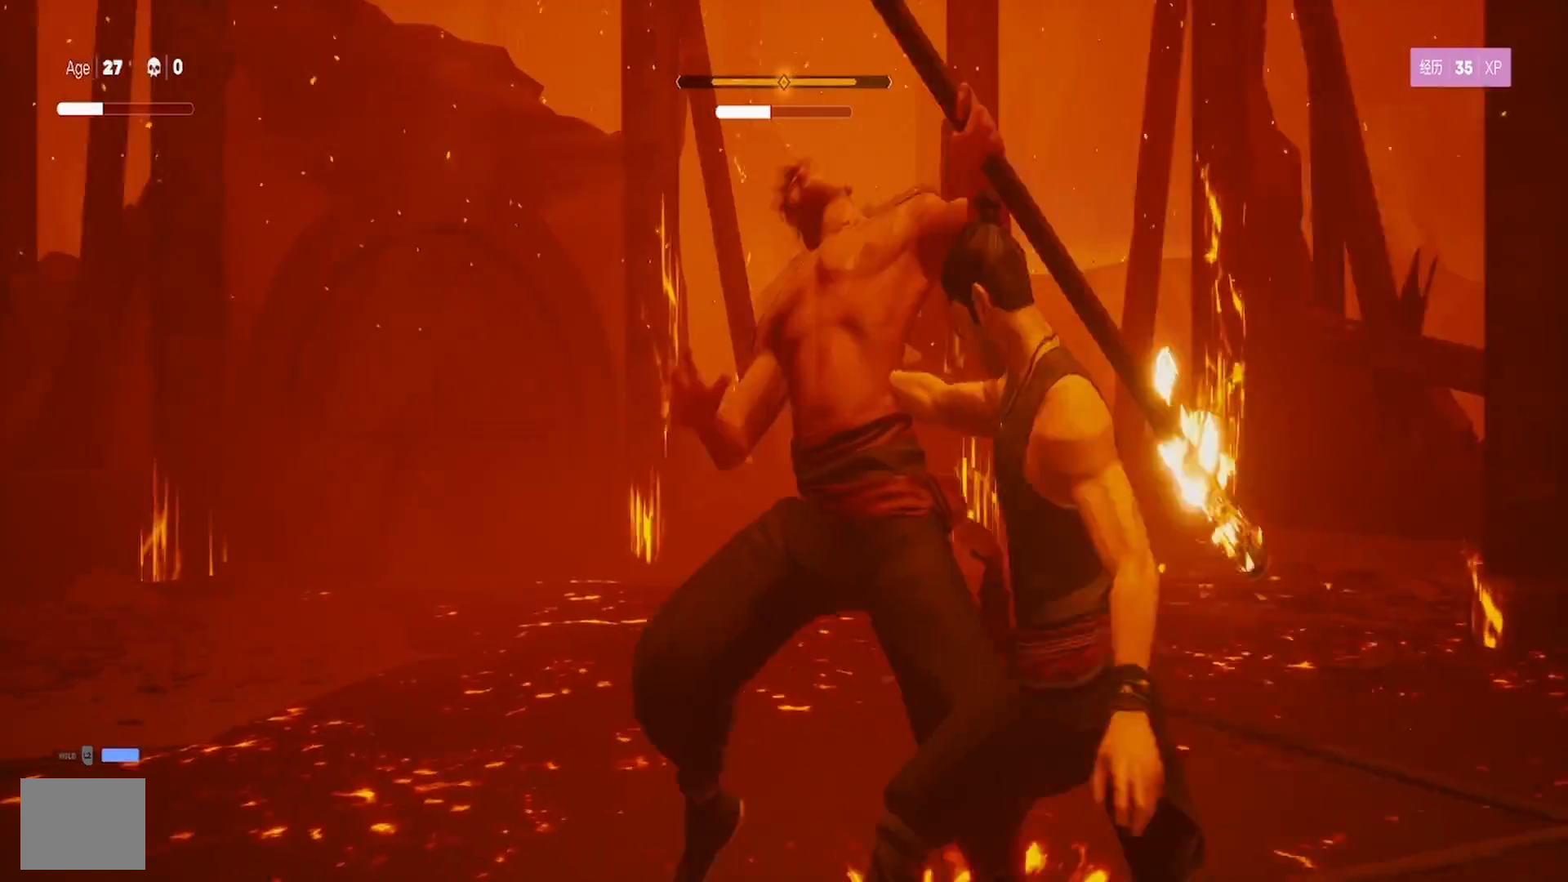
{"buttons": ["TRIANGLE"], "left_stick": "up", "right_stick": "center", "events": [[67, "TRIANGLE", "down"], [167, "TRIANGLE", "up"], [233, "TRIANGLE", "down"], [333, "TRIANGLE", "up"], [400, "TRIANGLE", "down"]]}
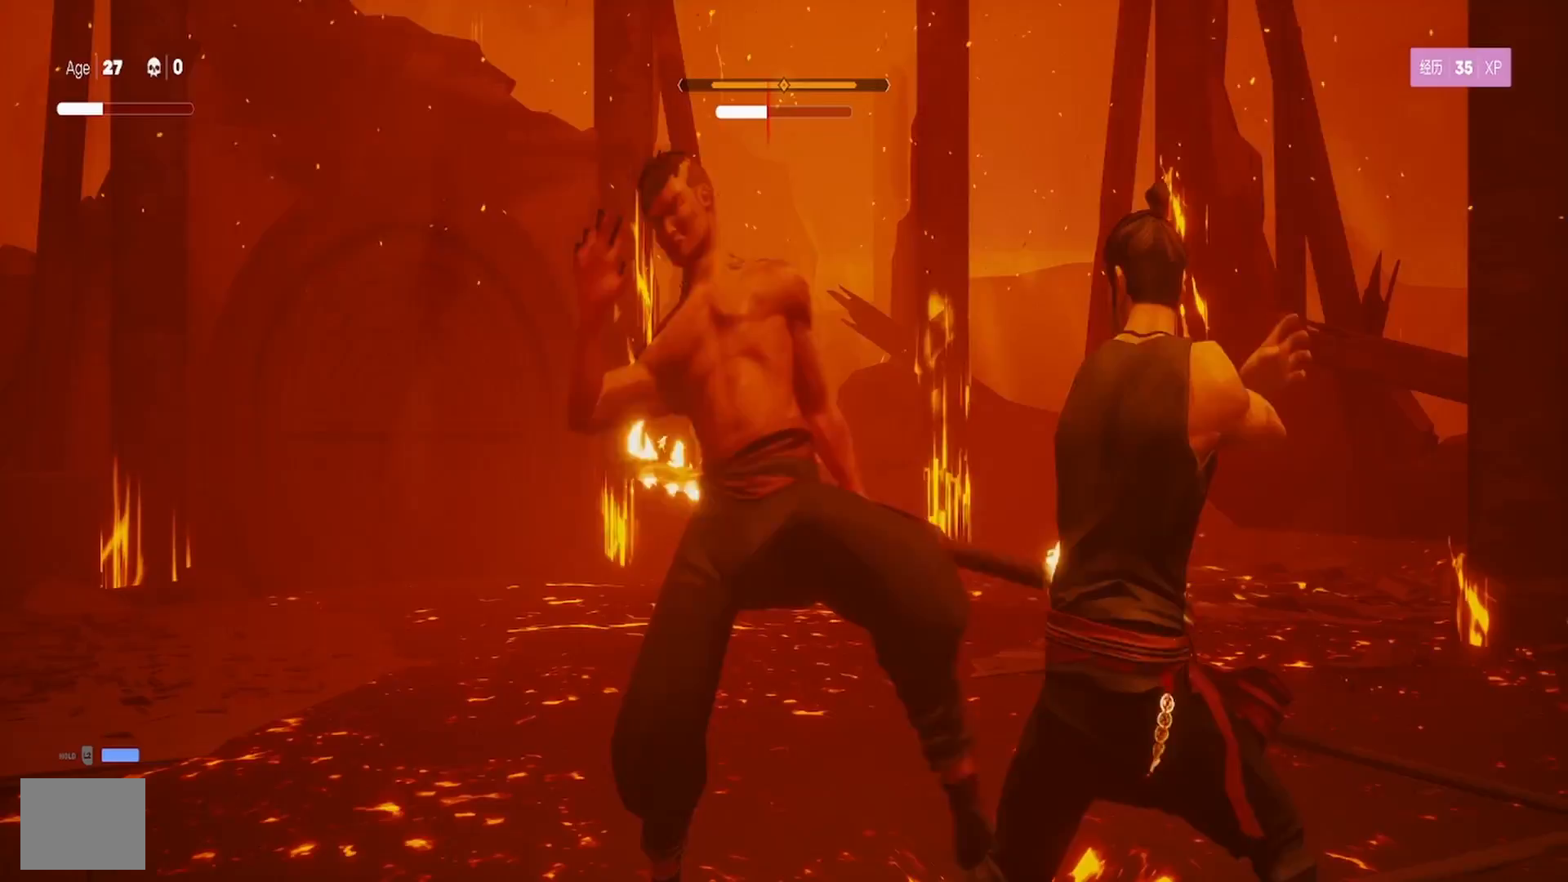
{"buttons": ["TRIANGLE"], "left_stick": "up", "right_stick": "center", "events": [[17, "TRIANGLE", "up"], [67, "TRIANGLE", "down"], [183, "TRIANGLE", "up"], [233, "TRIANGLE", "down"], [350, "TRIANGLE", "up"], [417, "TRIANGLE", "down"]]}
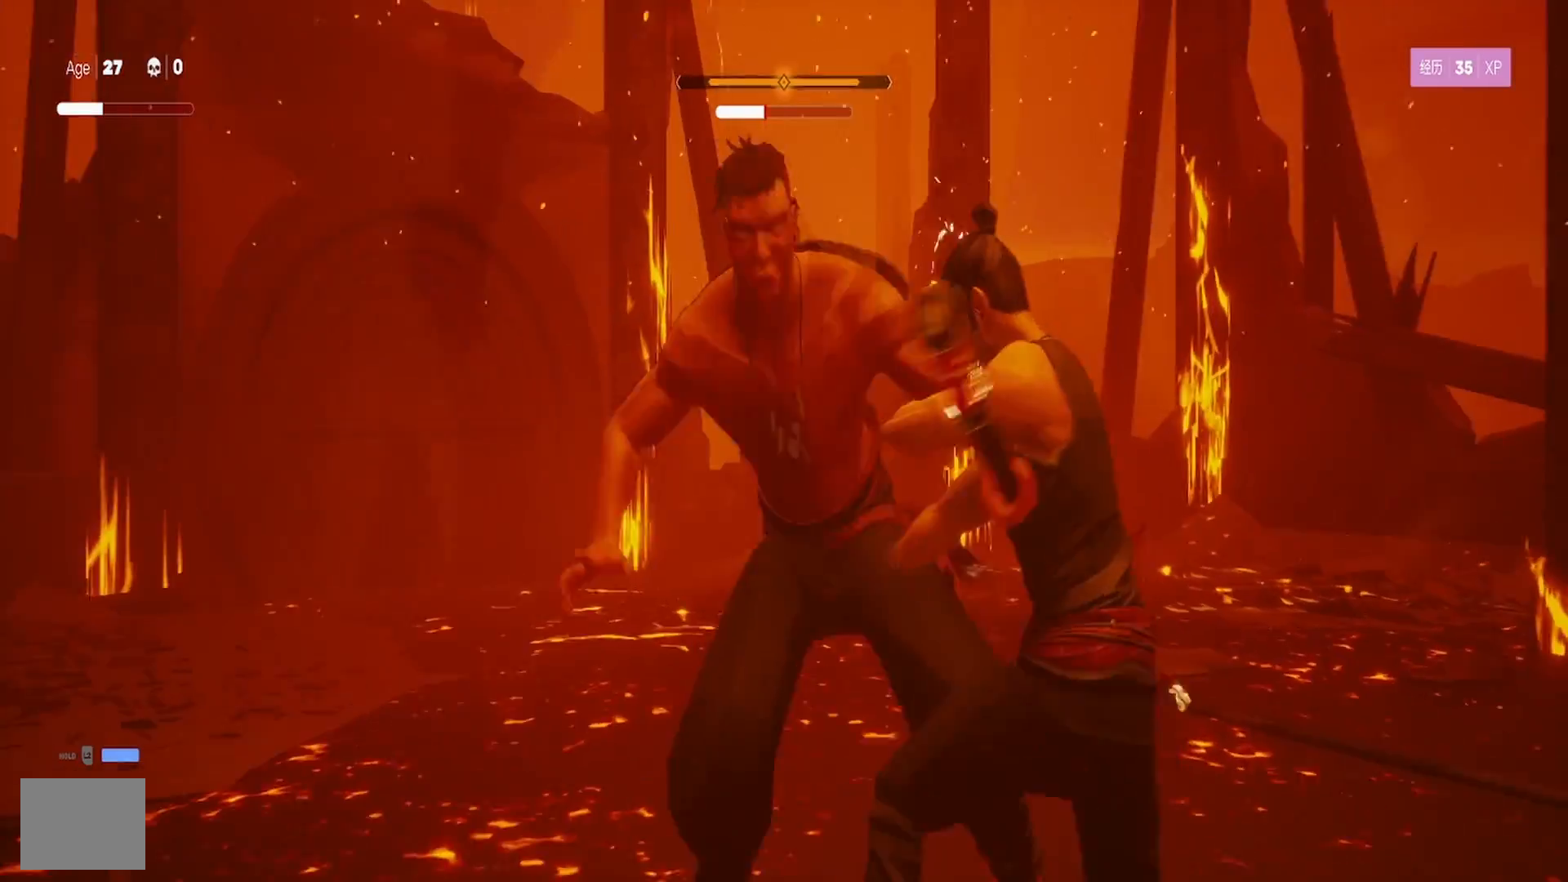
{"buttons": ["L1", "L2"], "left_stick": "up", "right_stick": "center", "events": [[17, "TRIANGLE", "up"], [117, "L2", "down"], [133, "L1", "down"], [133, "left_stick", "up-right"], [450, "left_stick", "up"]]}
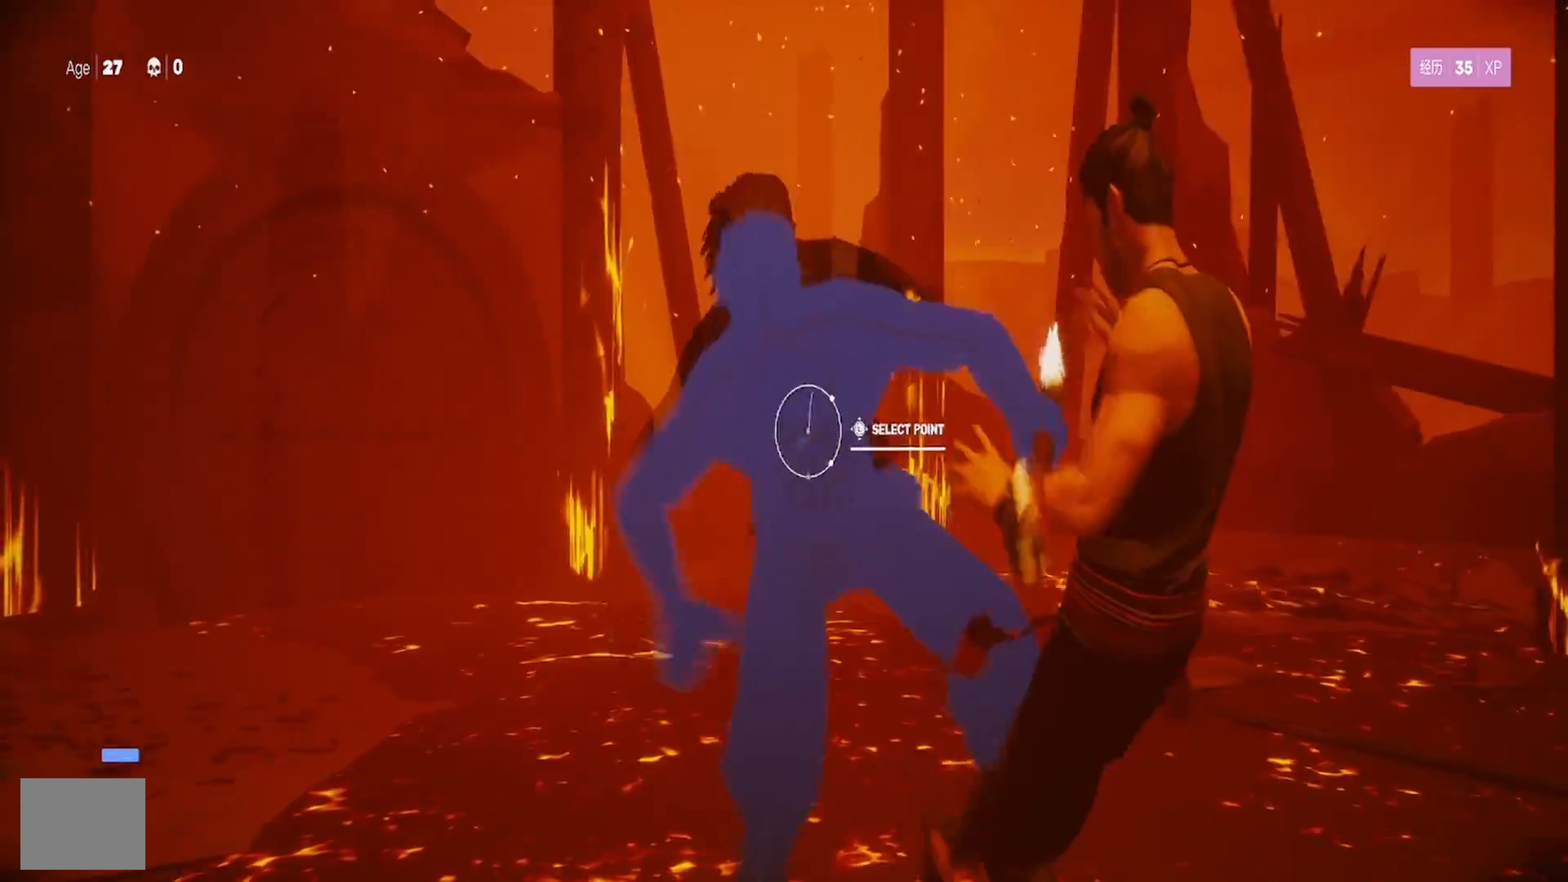
{"buttons": ["L1", "L2"], "left_stick": "up-right", "right_stick": "center", "events": [[183, "L1", "up"], [200, "L2", "up"], [283, "L1", "down"], [283, "L2", "down"], [383, "left_stick", "up-right"]]}
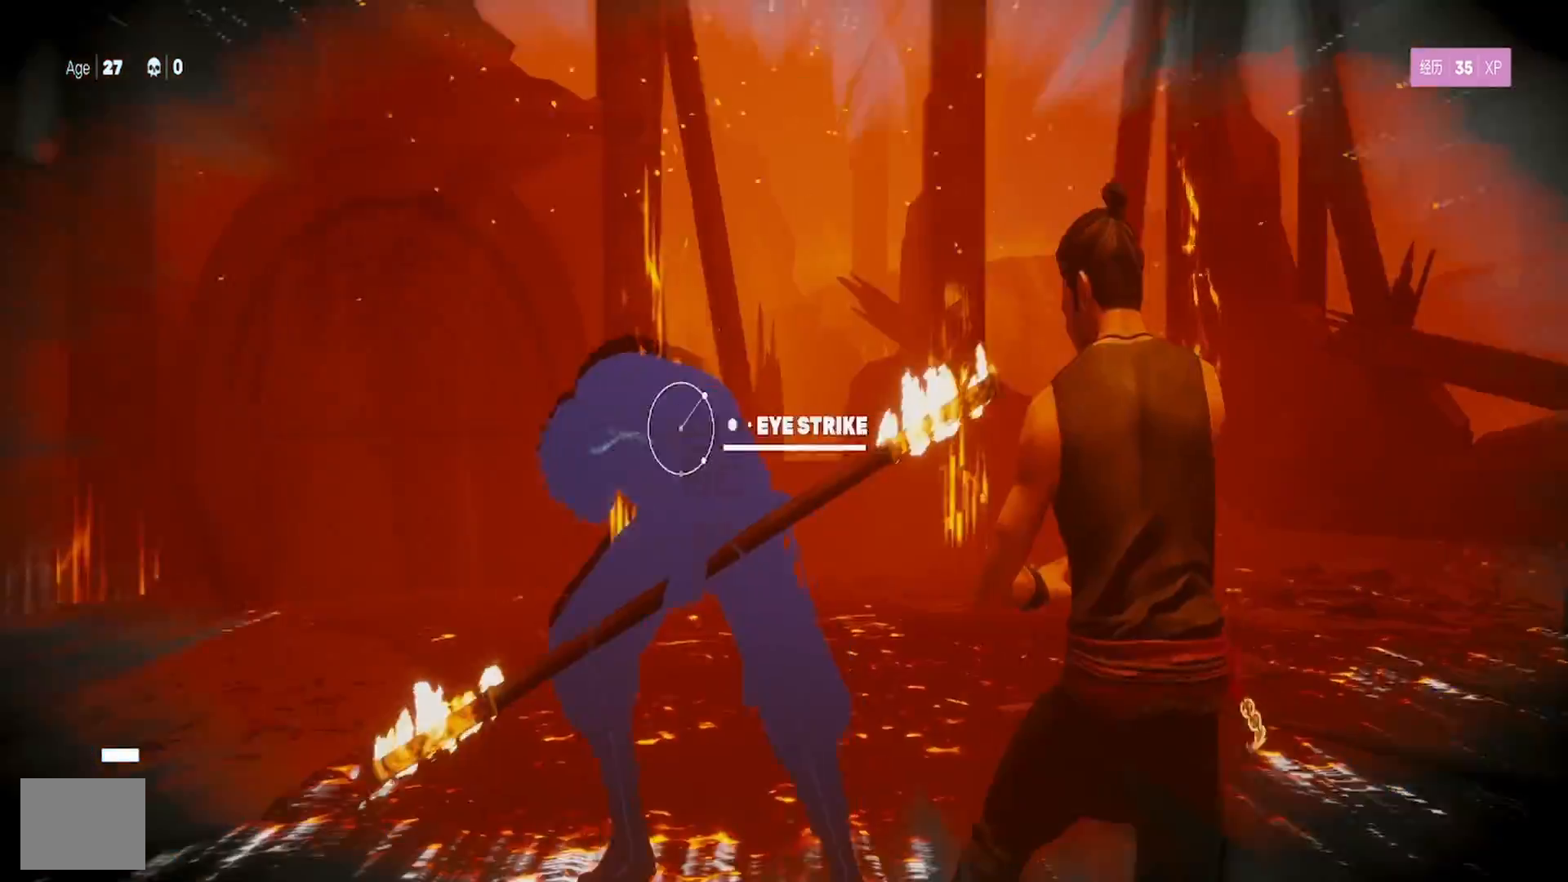
{"buttons": [], "left_stick": "center", "right_stick": "center", "events": [[100, "R2", "down"], [250, "R2", "up"], [383, "L1", "up"], [400, "L2", "up"], [483, "left_stick", "center"]]}
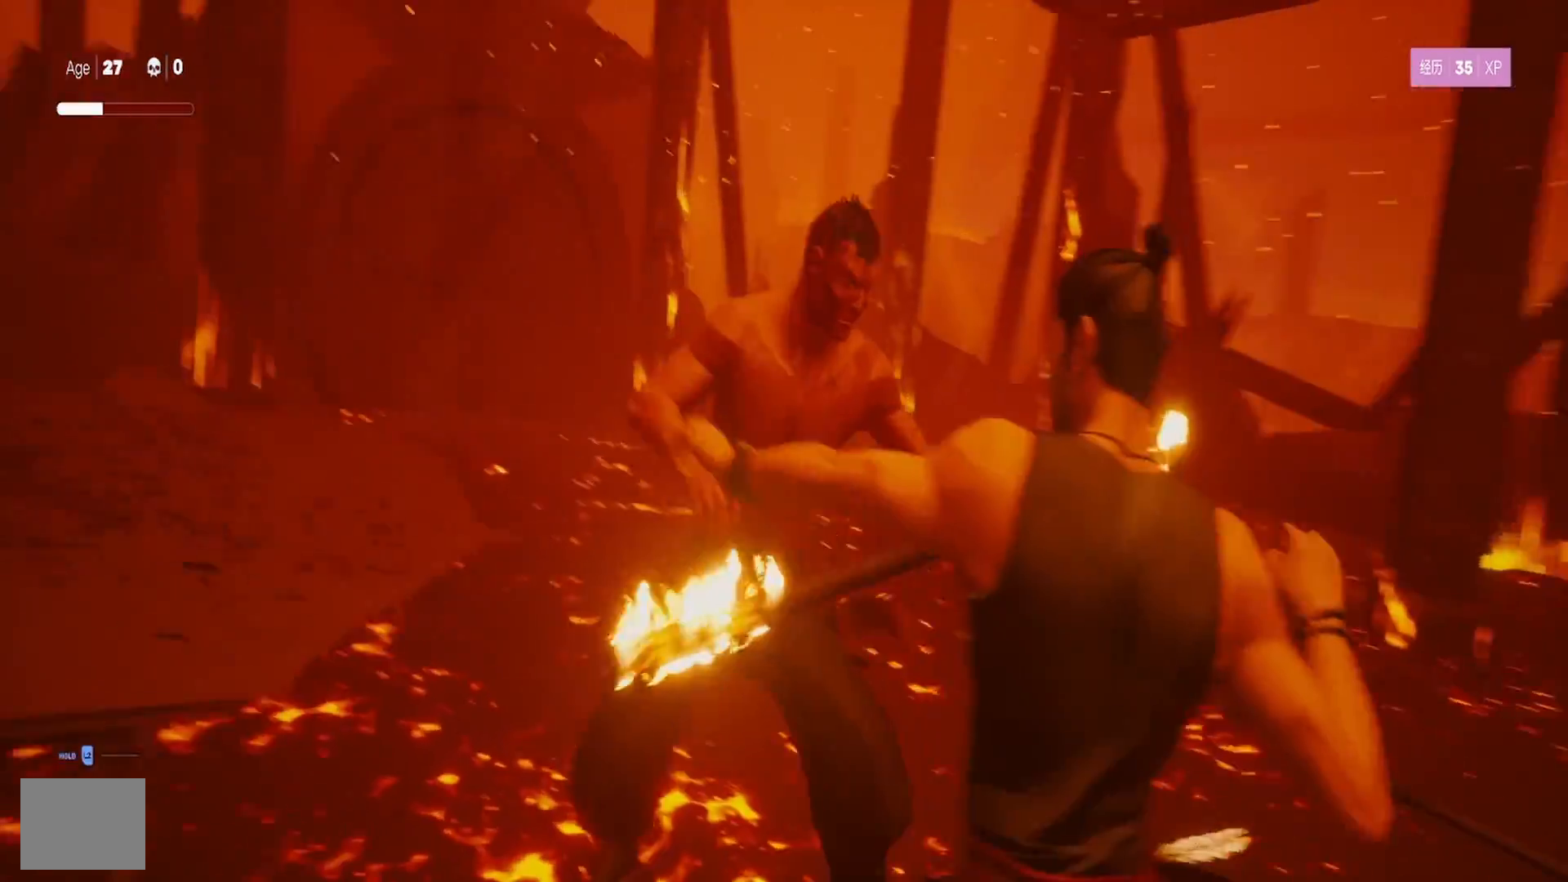
{"buttons": [], "left_stick": "up", "right_stick": "center", "events": [[317, "left_stick", "up"]]}